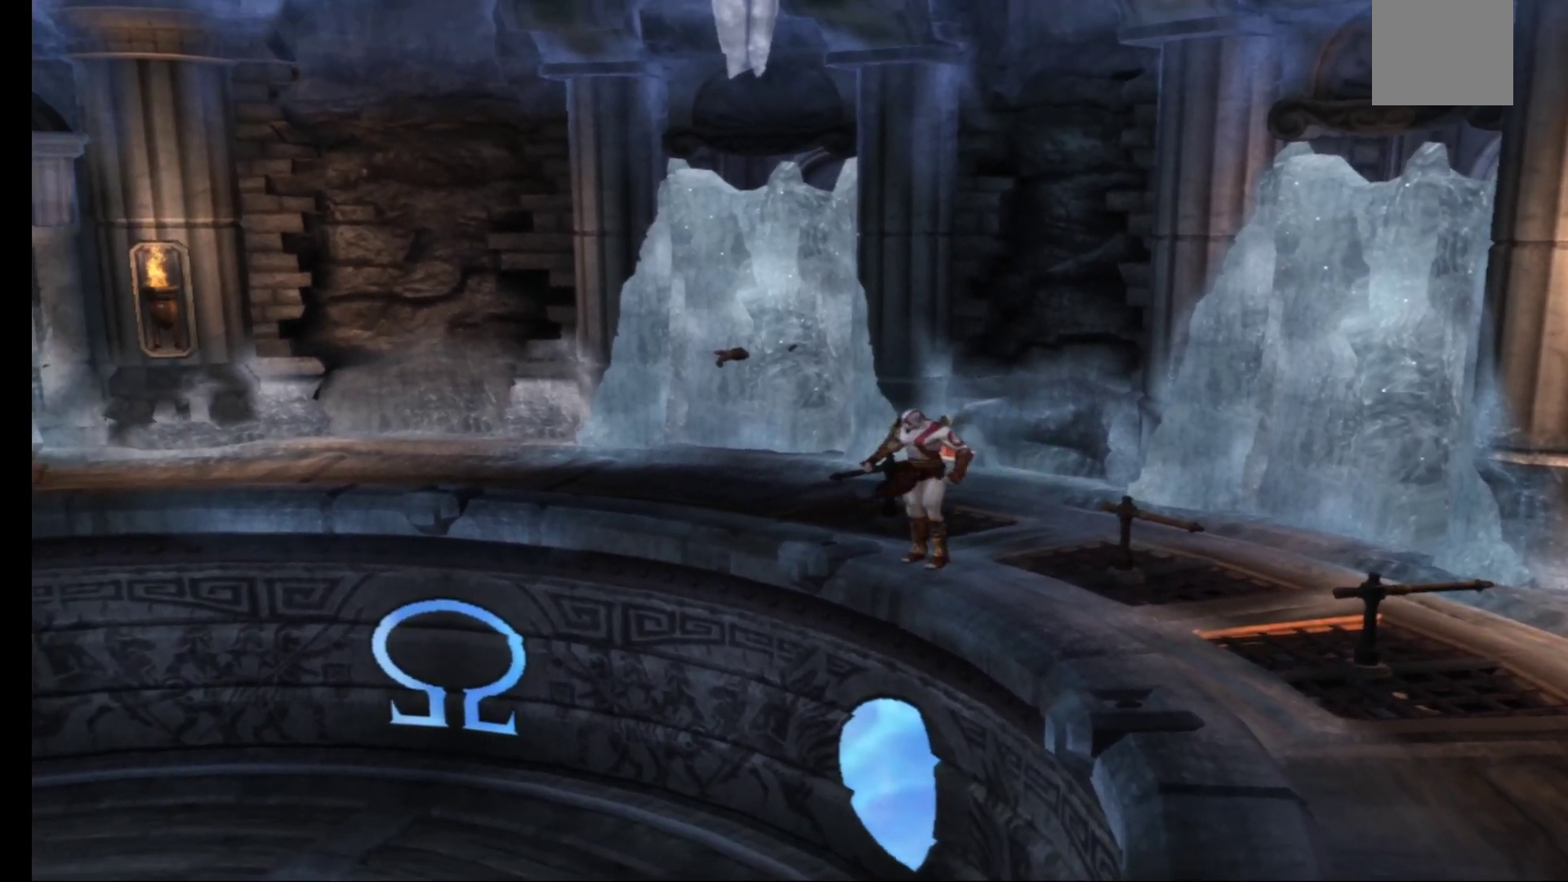
Gameplay with a controller (Xbox layout); each line is a JSON object with the inputs held at the frame after it. "events" lists button and stick changes between this image and that frame as [ms after this image, input, new state], when the widget could be followed in between.
{"buttons": [], "left_stick": "down-left", "right_stick": "center", "events": [[67, "A", "up"]]}
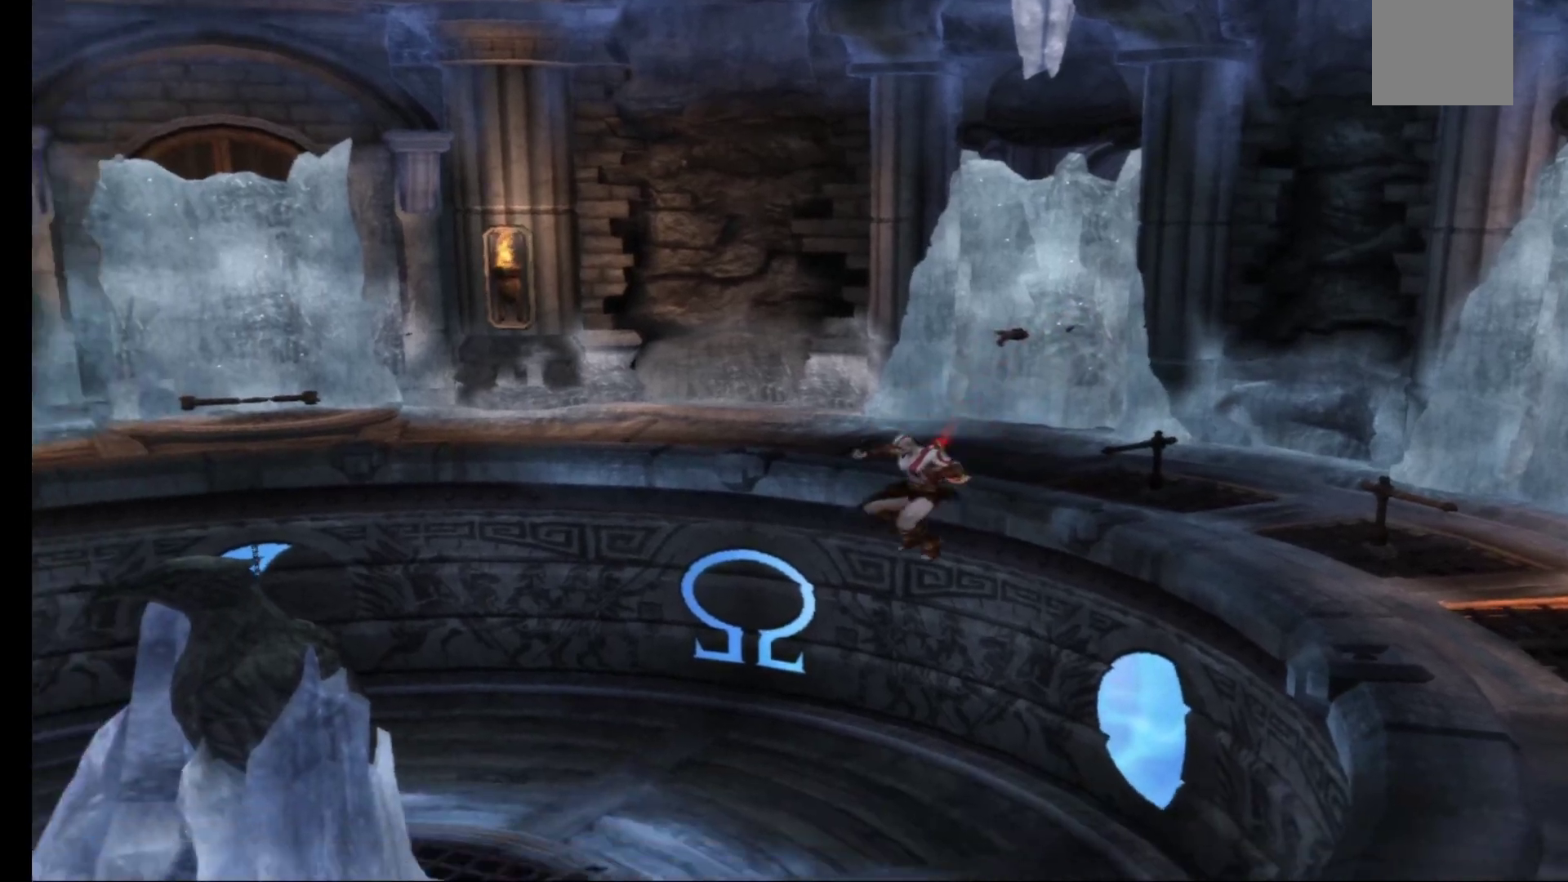
{"buttons": [], "left_stick": "left", "right_stick": "center", "events": [[217, "left_stick", "left"]]}
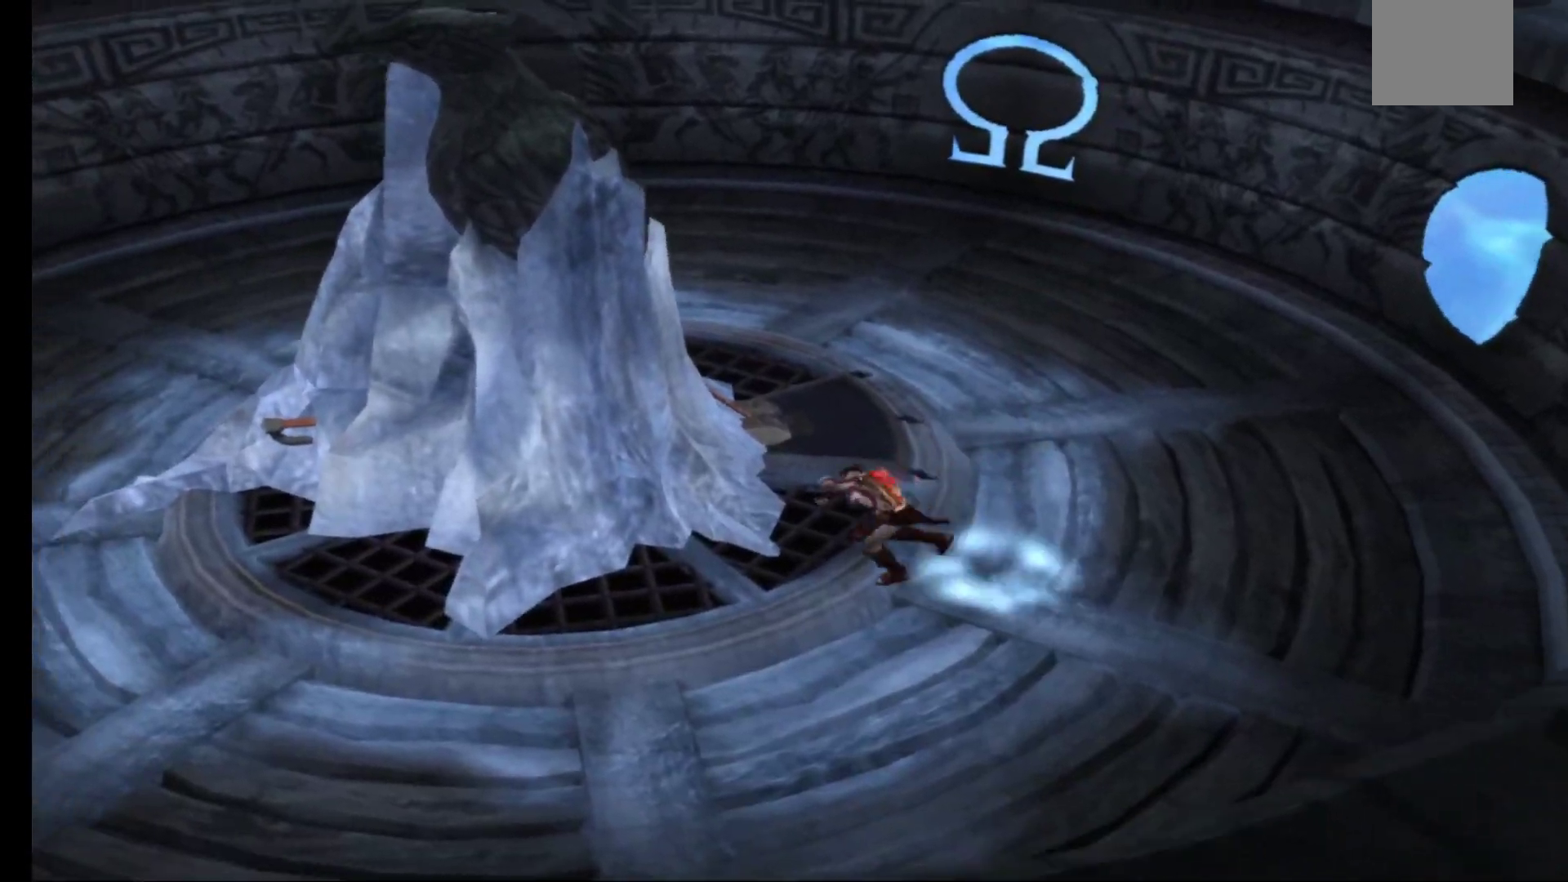
{"buttons": [], "left_stick": "center", "right_stick": "center", "events": [[317, "left_stick", "center"]]}
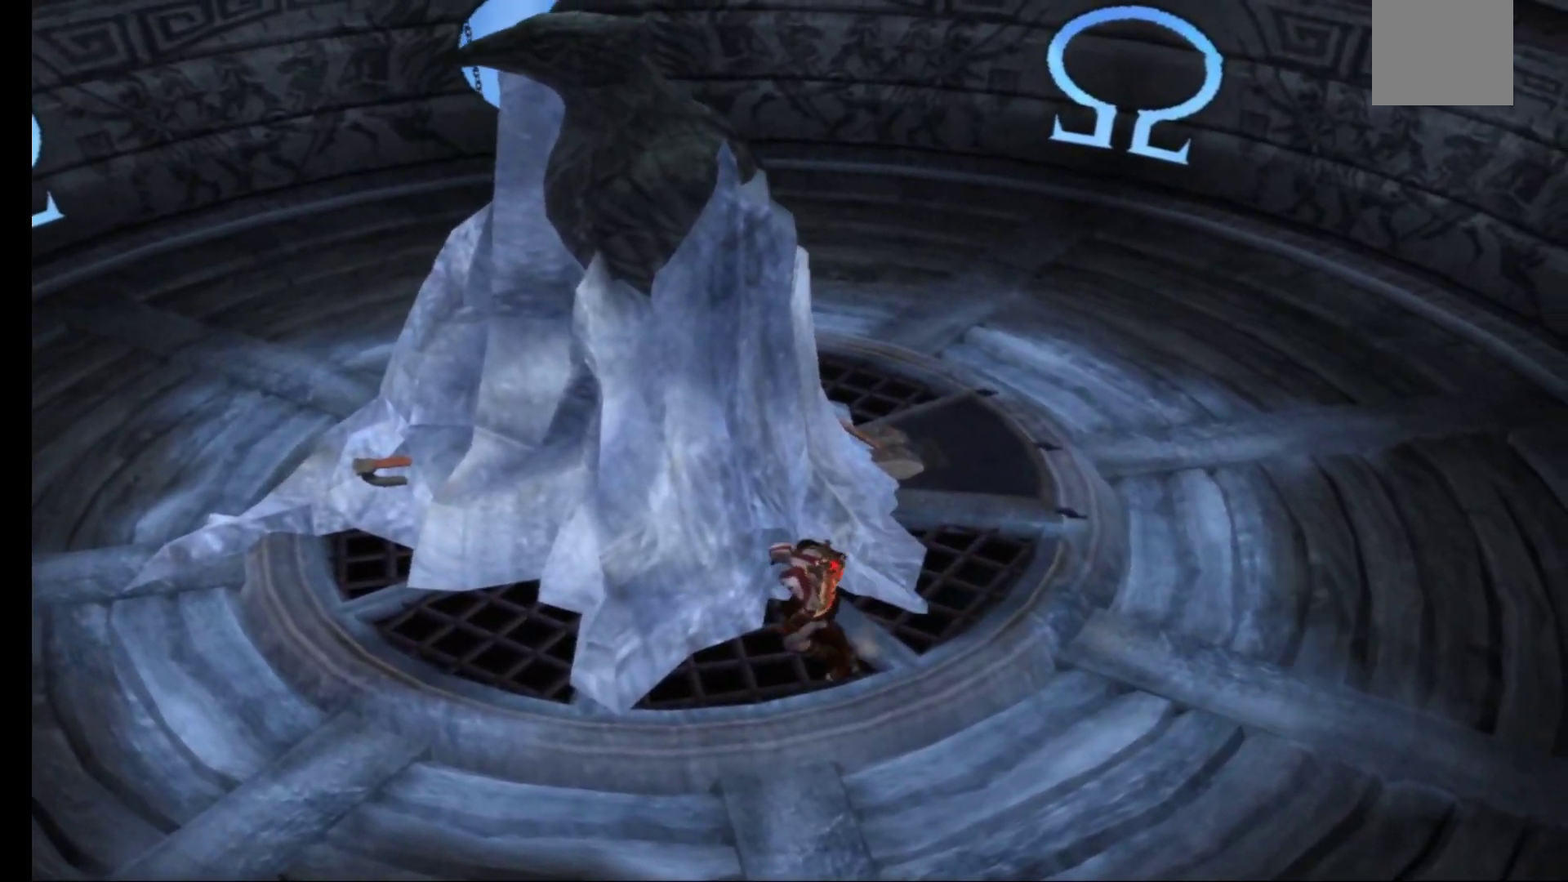
{"buttons": [], "left_stick": "center", "right_stick": "center", "events": []}
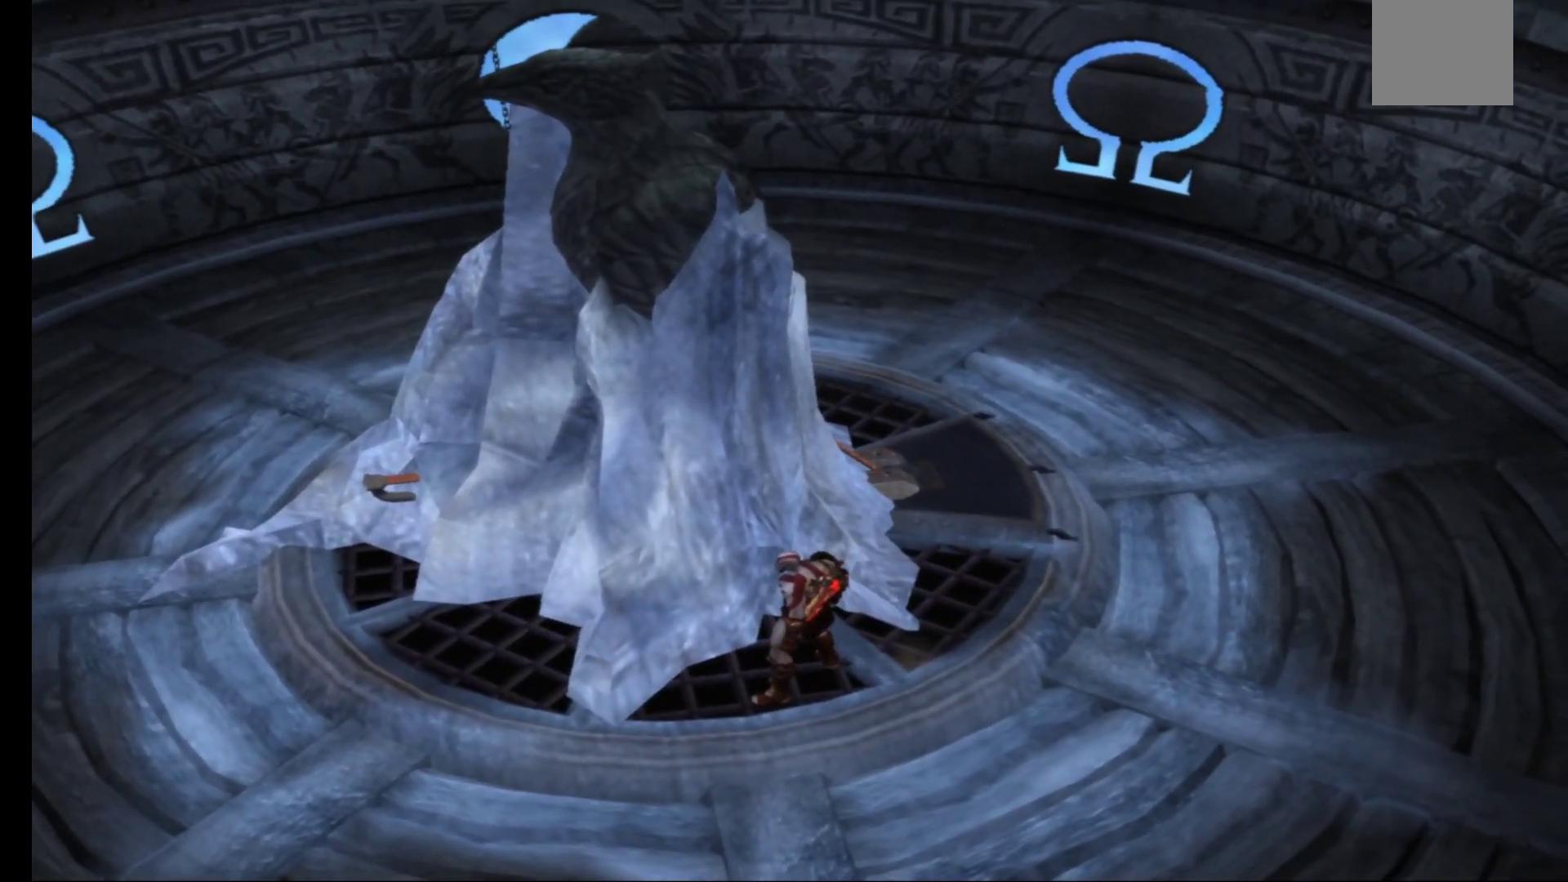
{"buttons": [], "left_stick": "left", "right_stick": "center", "events": [[67, "left_stick", "left"]]}
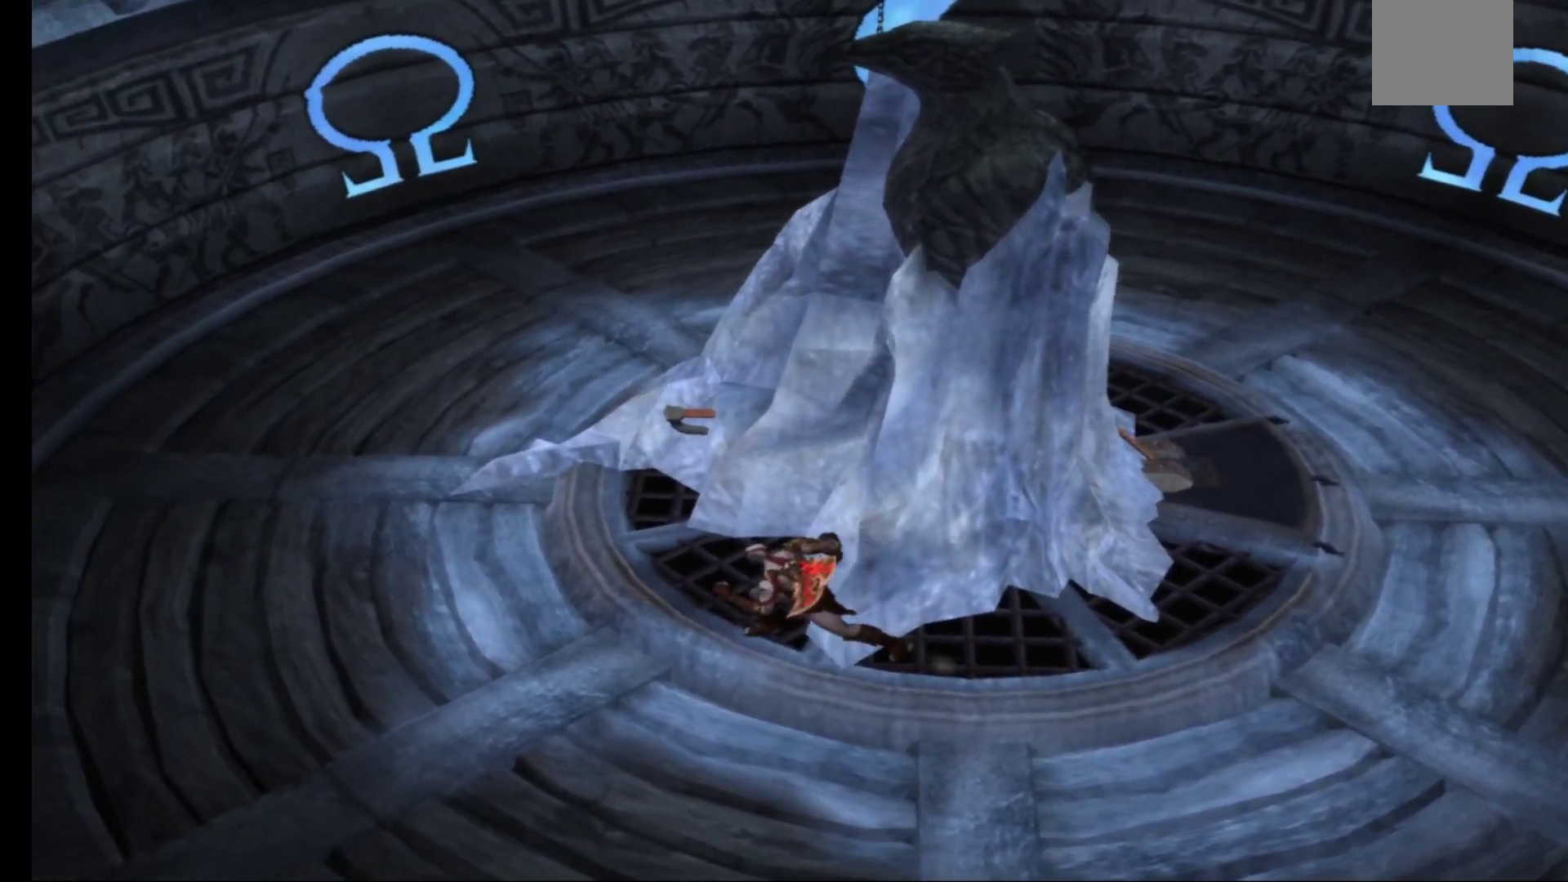
{"buttons": ["X"], "left_stick": "up-right", "right_stick": "center", "events": [[167, "left_stick", "up-left"], [383, "left_stick", "up-right"], [483, "X", "down"]]}
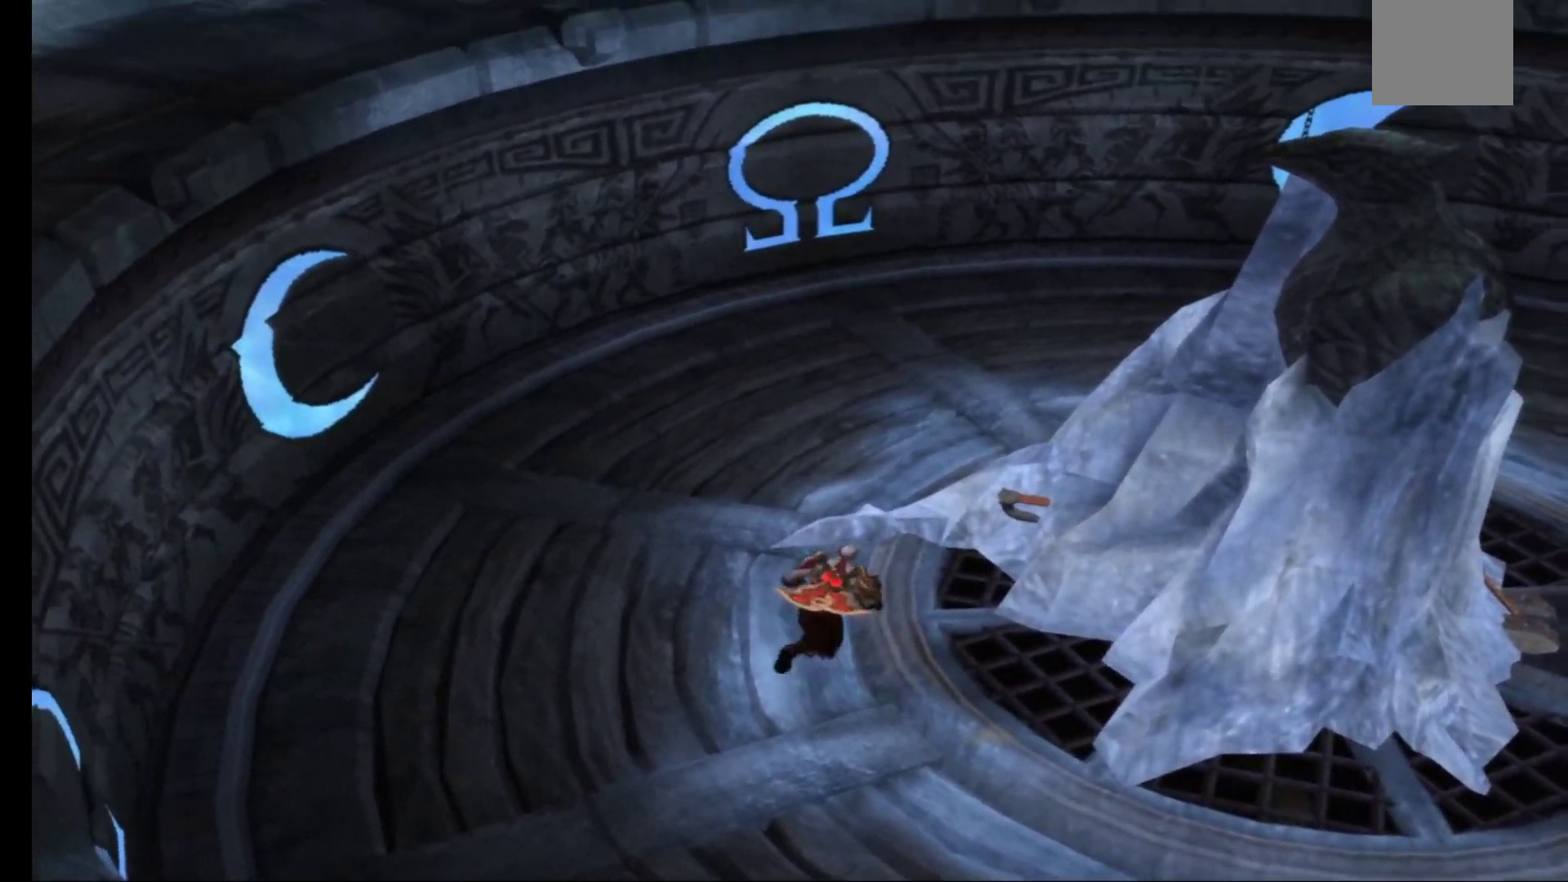
{"buttons": ["X"], "left_stick": "center", "right_stick": "center", "events": [[50, "left_stick", "center"], [67, "X", "up"], [167, "X", "down"], [233, "X", "up"], [333, "X", "down"], [417, "X", "up"], [500, "X", "down"]]}
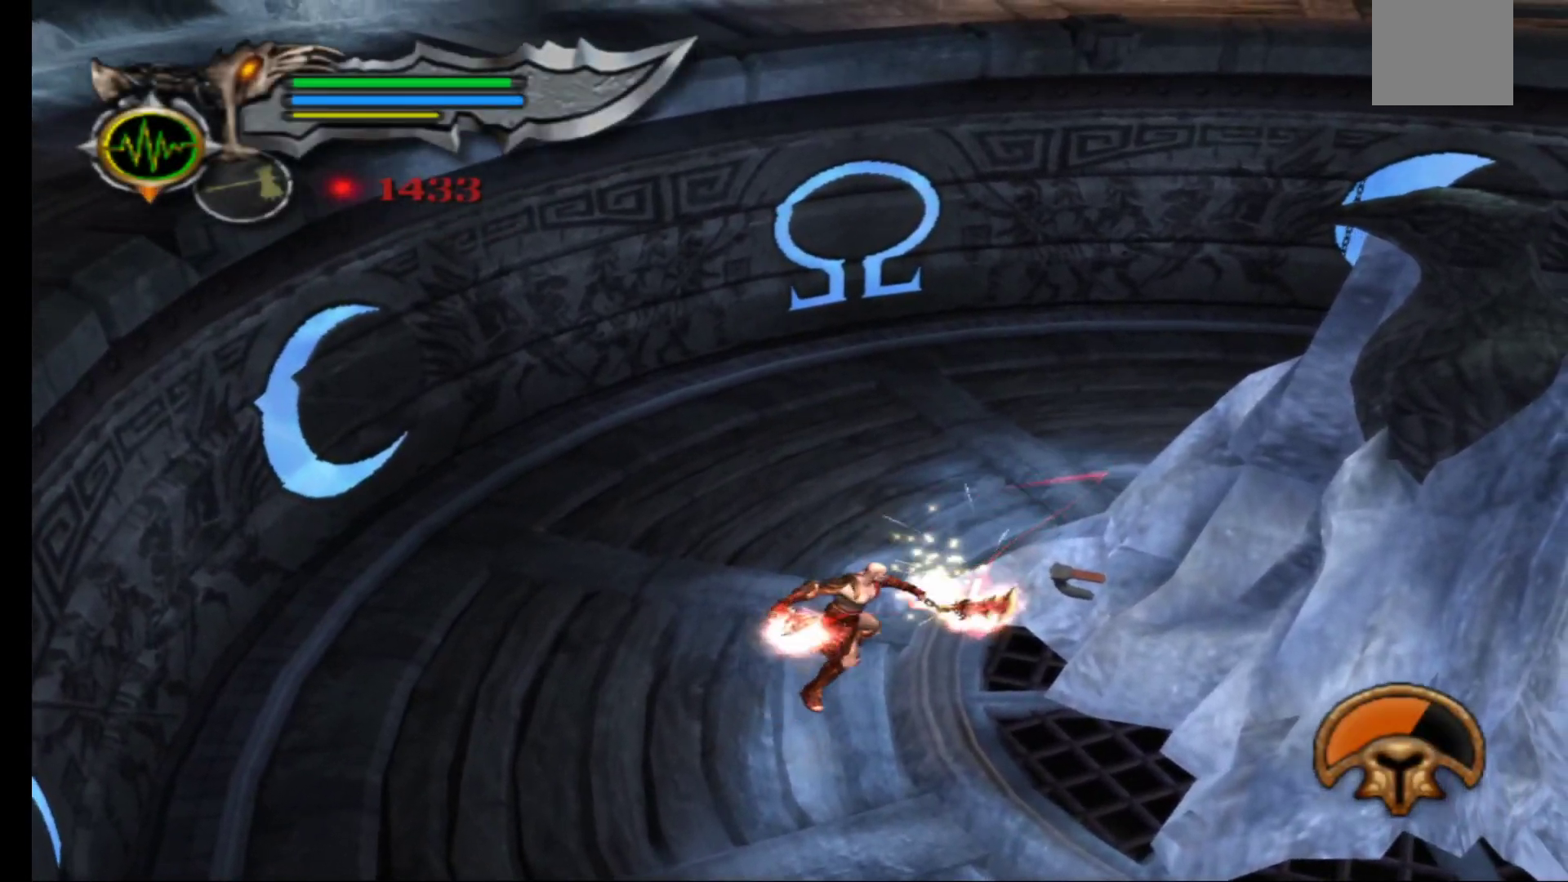
{"buttons": ["X"], "left_stick": "center", "right_stick": "center", "events": [[83, "X", "up"], [83, "left_stick", "right"], [167, "X", "down"], [267, "X", "up"], [333, "X", "down"], [367, "left_stick", "center"], [433, "X", "up"], [500, "X", "down"]]}
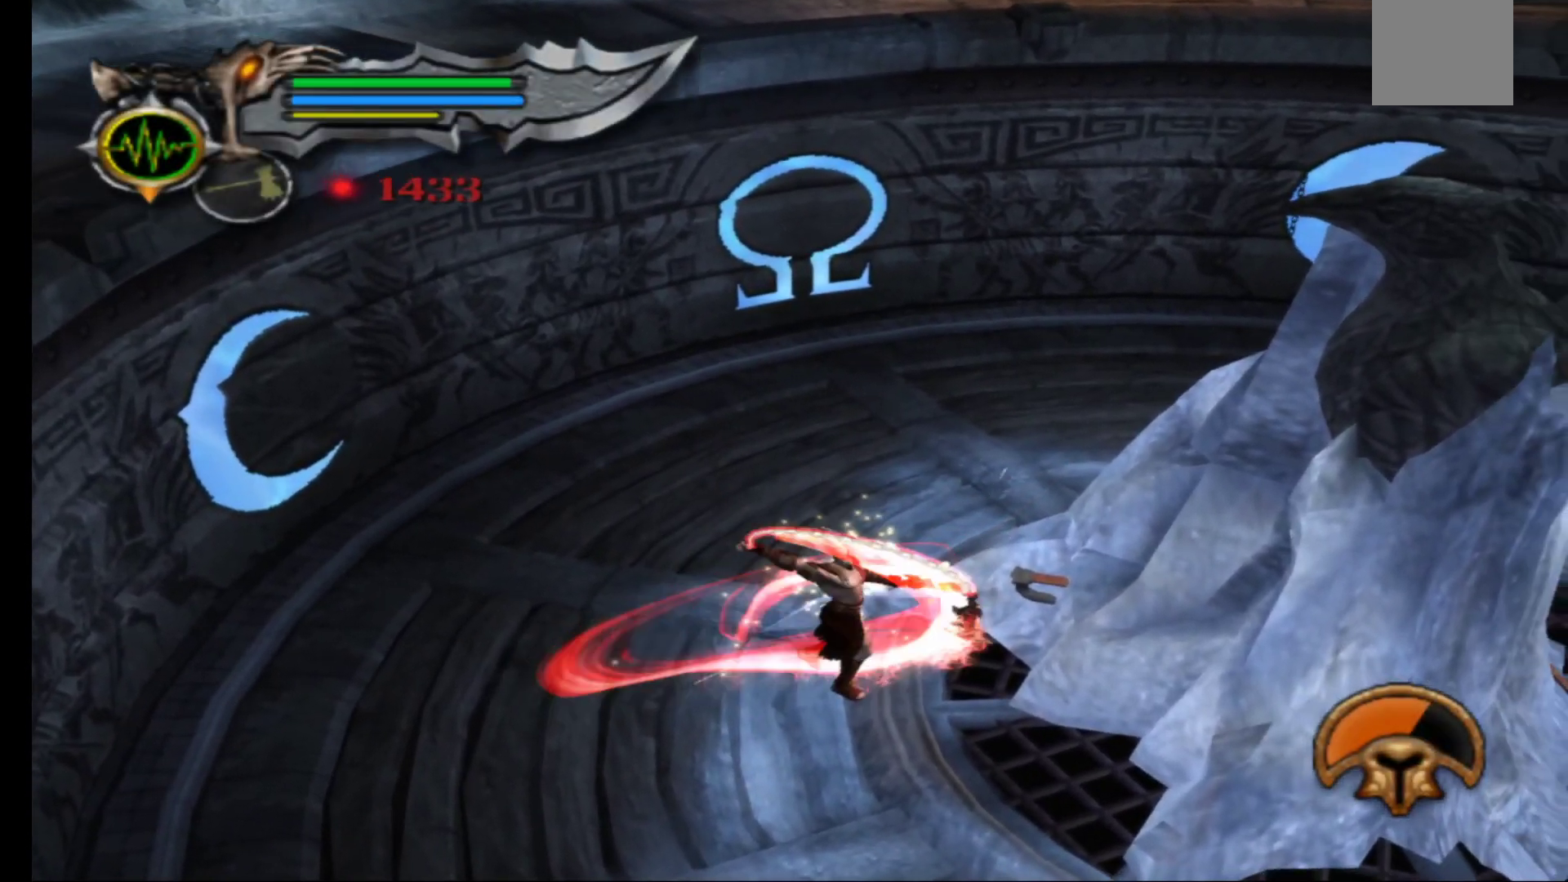
{"buttons": [], "left_stick": "center", "right_stick": "center", "events": [[117, "X", "up"], [167, "X", "down"], [283, "X", "up"], [367, "X", "down"], [467, "X", "up"]]}
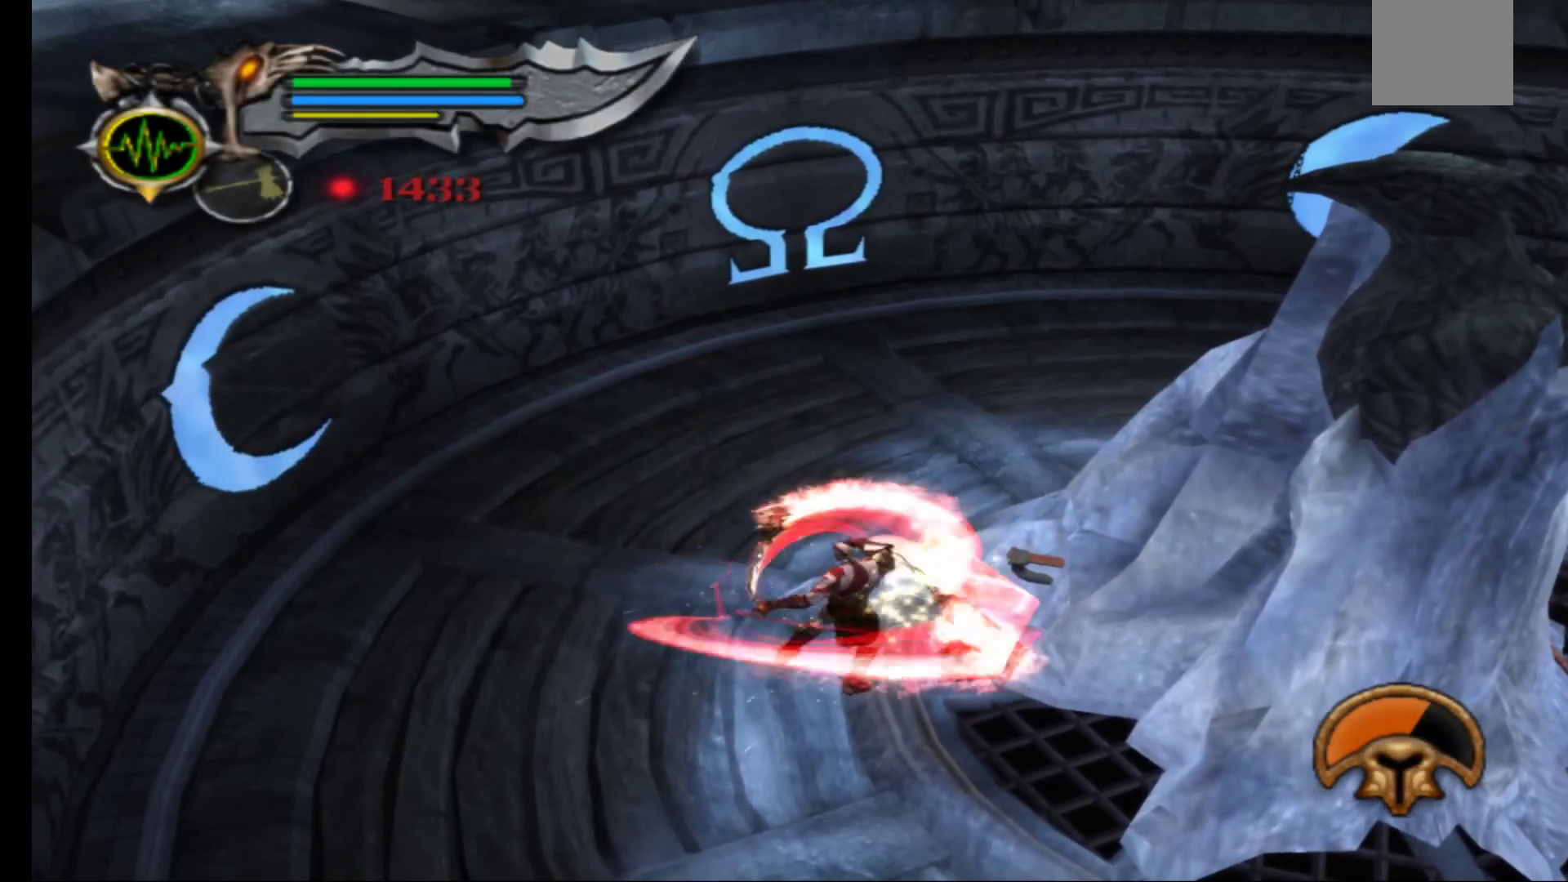
{"buttons": ["X"], "left_stick": "center", "right_stick": "center", "events": [[50, "X", "down"], [183, "X", "up"], [267, "X", "down"], [350, "X", "up"], [450, "X", "down"]]}
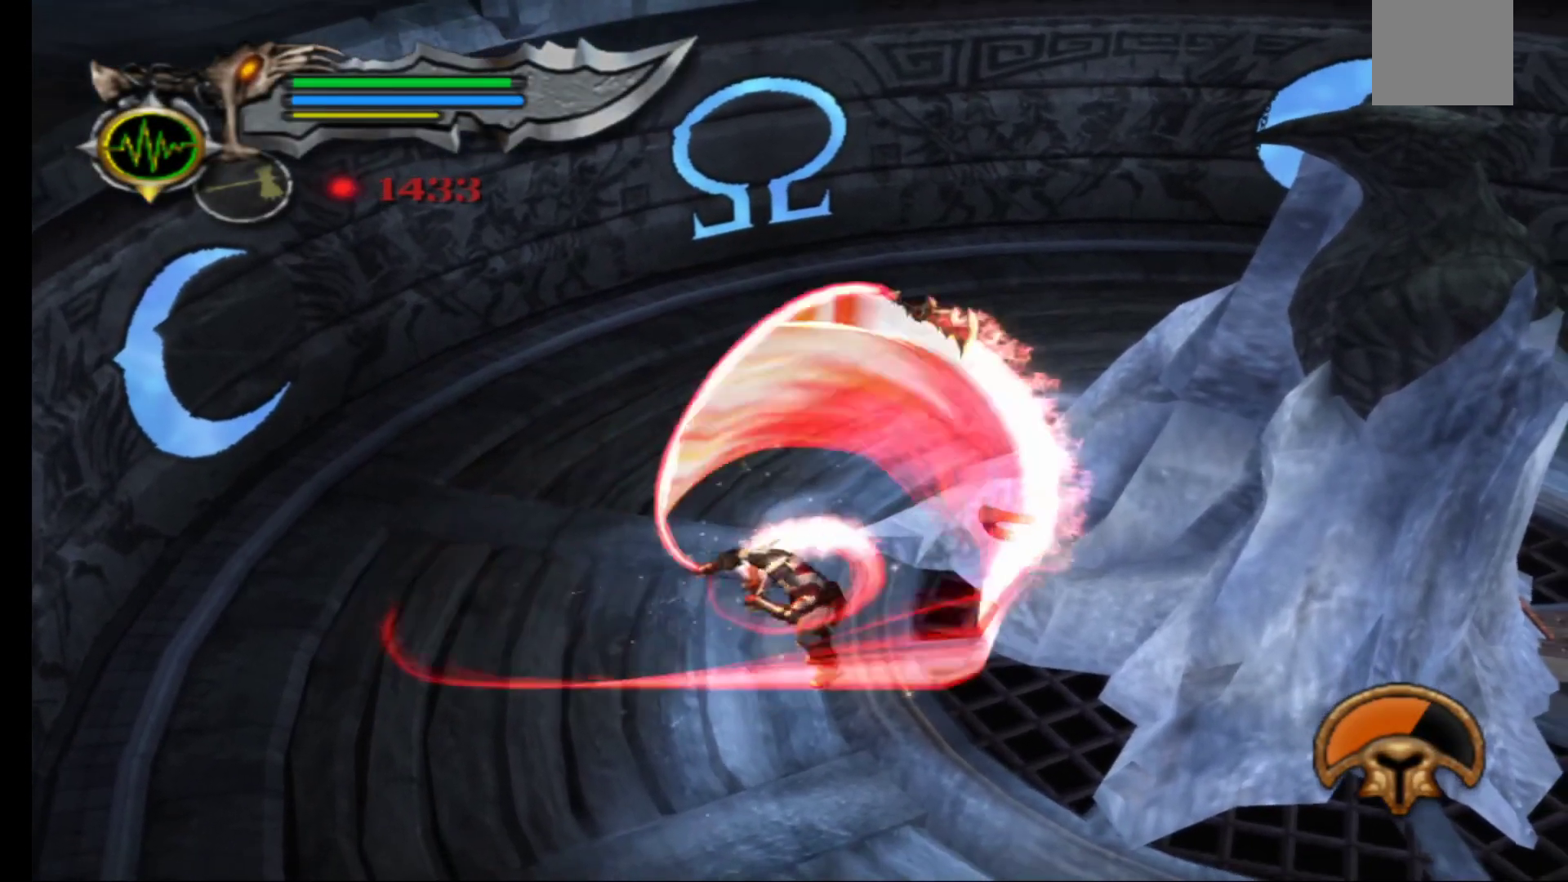
{"buttons": [], "left_stick": "right", "right_stick": "center", "events": [[50, "X", "up"], [50, "left_stick", "right"], [133, "X", "down"], [233, "X", "up"], [317, "X", "down"], [400, "X", "up"]]}
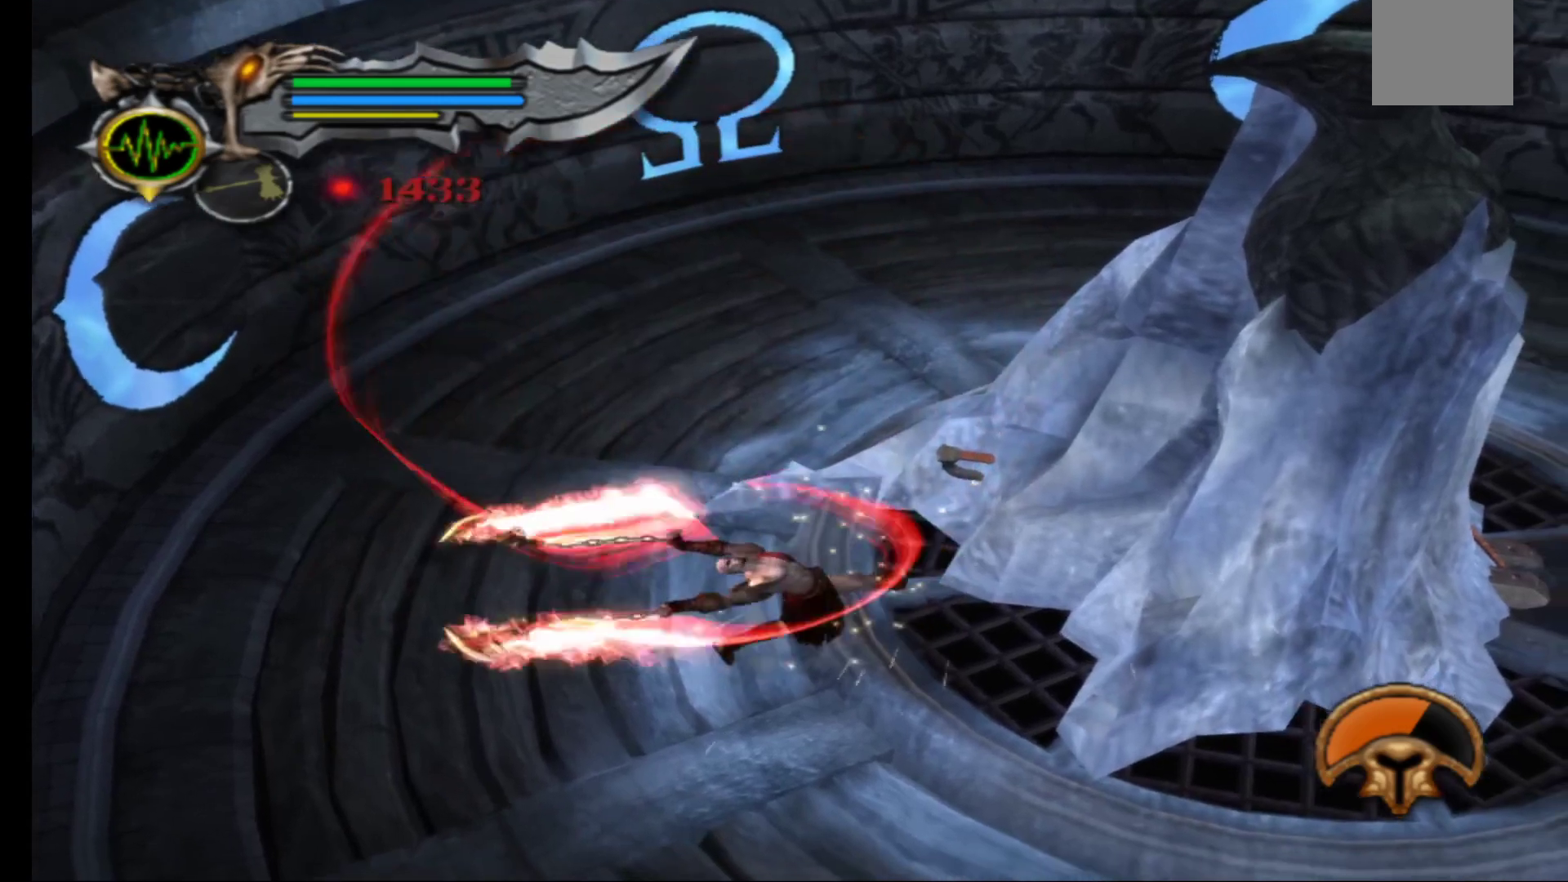
{"buttons": [], "left_stick": "up-right", "right_stick": "center", "events": [[33, "Y", "down"], [117, "Y", "up"], [200, "Y", "down"], [300, "Y", "up"], [367, "Y", "down"], [450, "left_stick", "up-right"], [500, "Y", "up"]]}
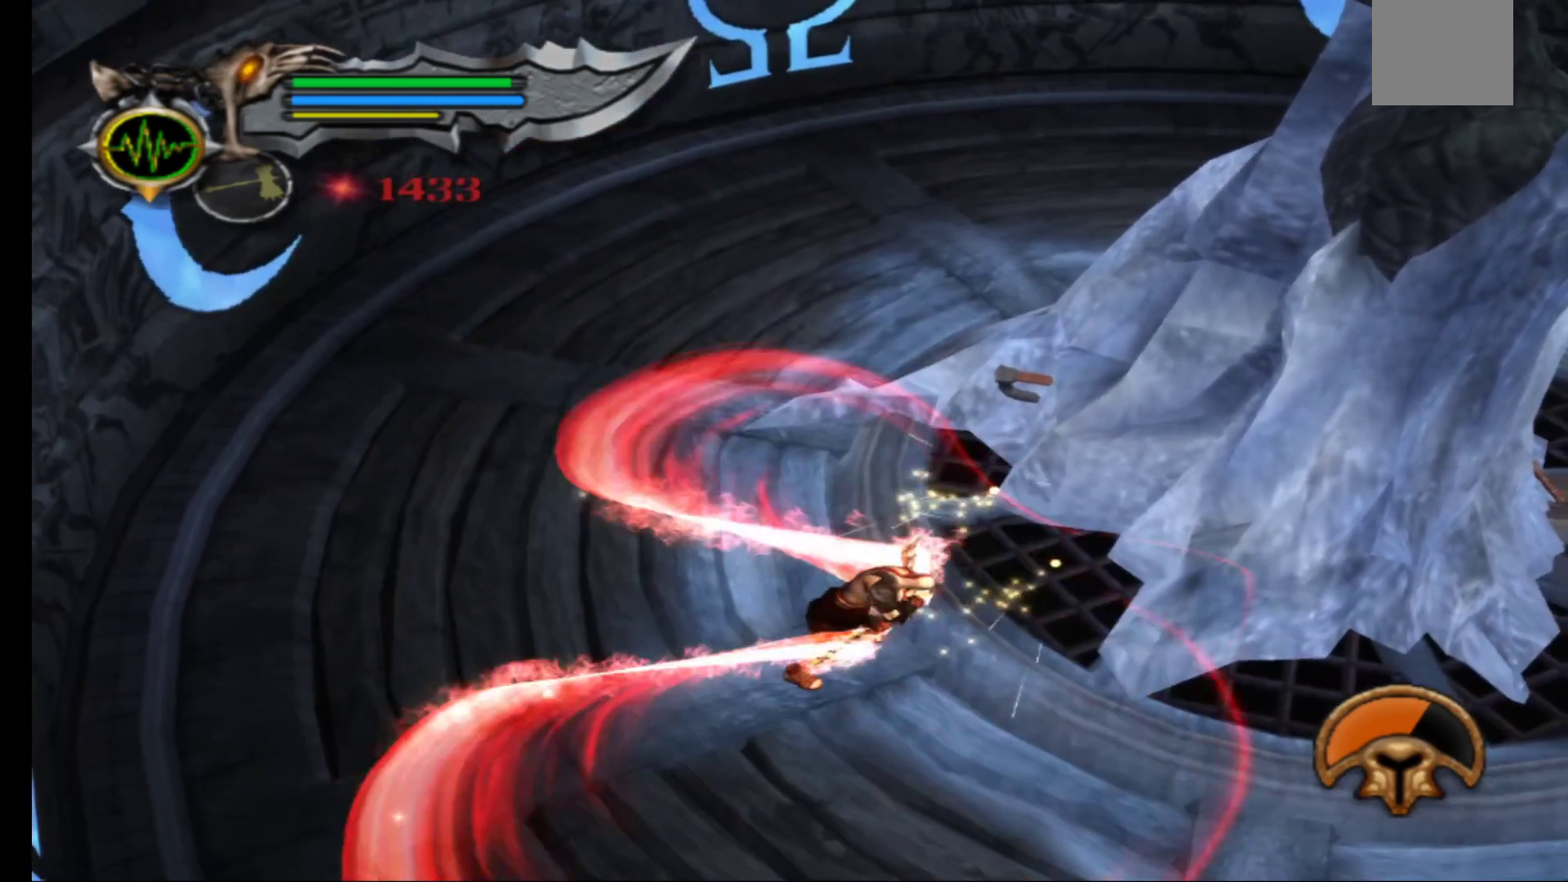
{"buttons": [], "left_stick": "left", "right_stick": "center", "events": [[33, "left_stick", "up"], [200, "left_stick", "left"]]}
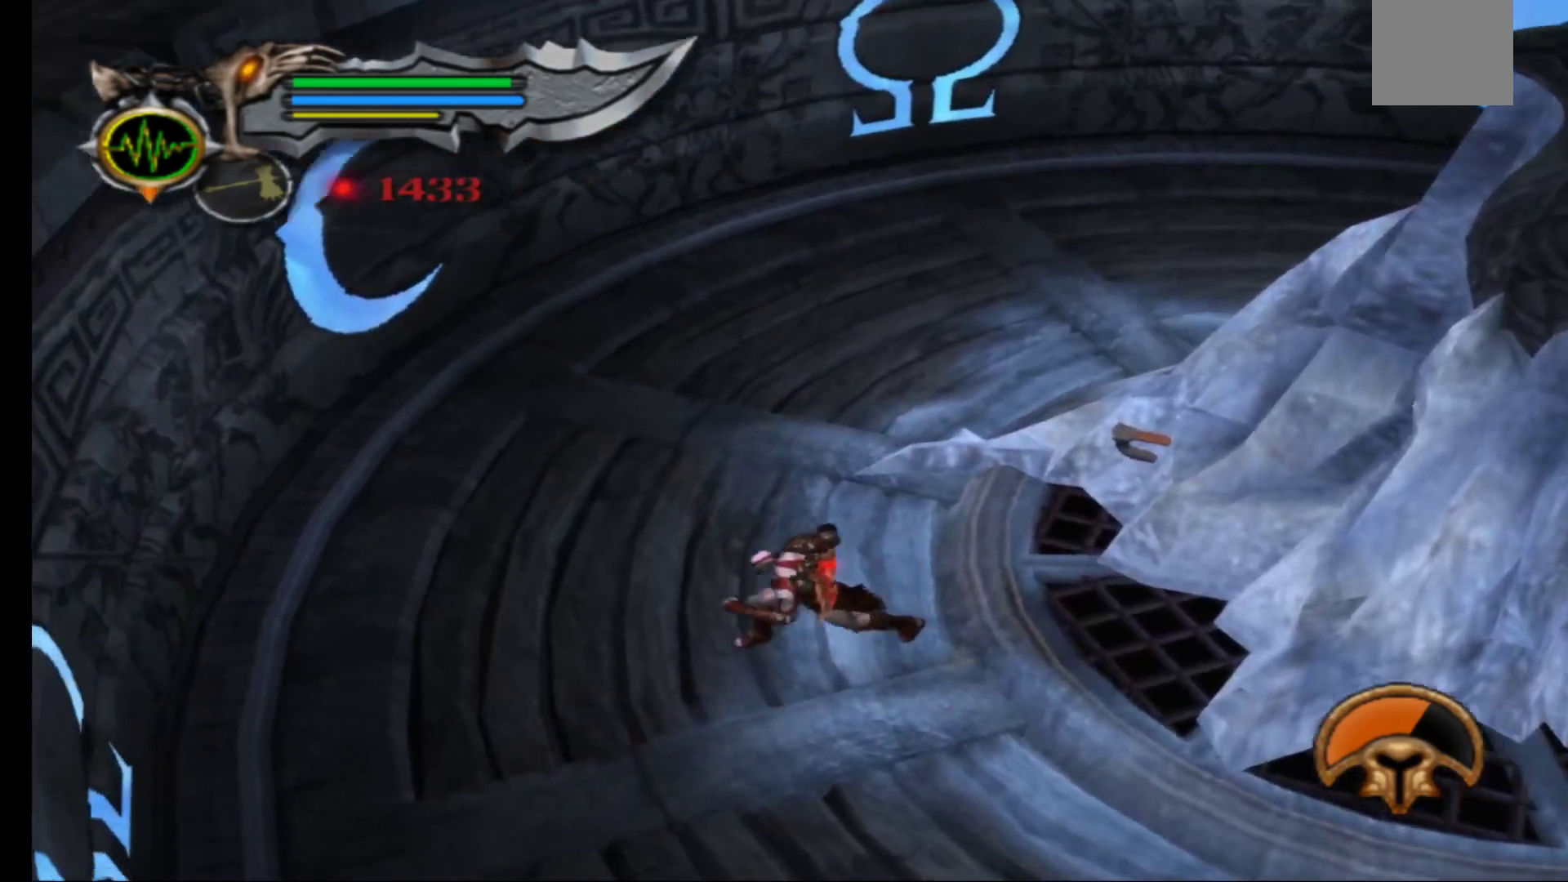
{"buttons": ["A"], "left_stick": "up-left", "right_stick": "center", "events": [[183, "left_stick", "up-left"], [467, "A", "down"]]}
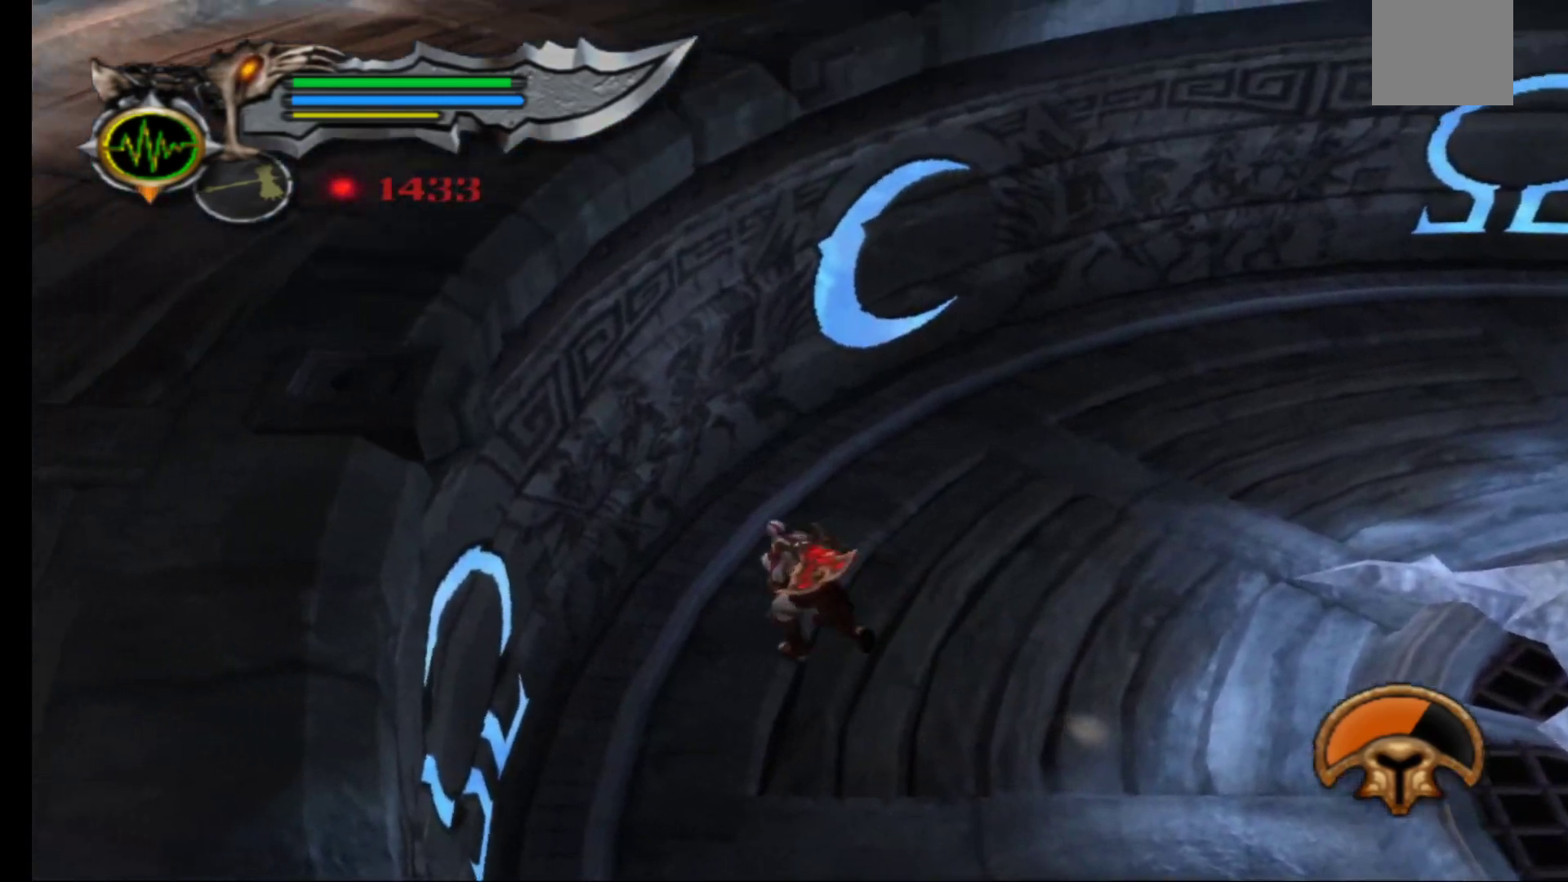
{"buttons": ["A"], "left_stick": "up-left", "right_stick": "center", "events": [[117, "A", "up"], [217, "A", "down"], [317, "A", "up"], [417, "A", "down"]]}
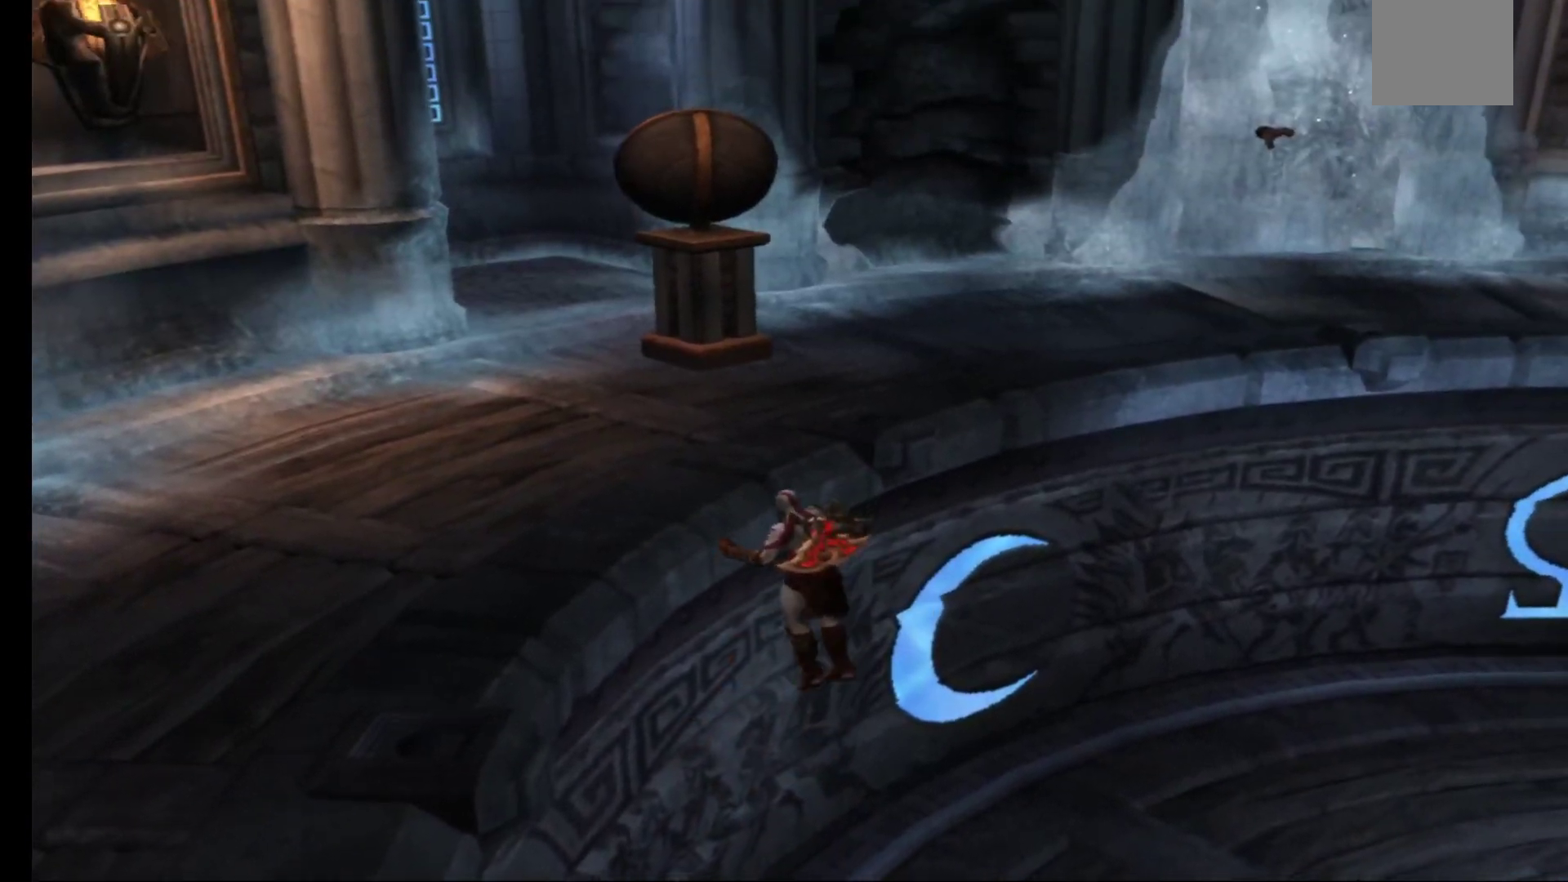
{"buttons": ["A"], "left_stick": "up-left", "right_stick": "center", "events": [[67, "A", "up"], [167, "A", "down"], [300, "A", "up"], [400, "A", "down"]]}
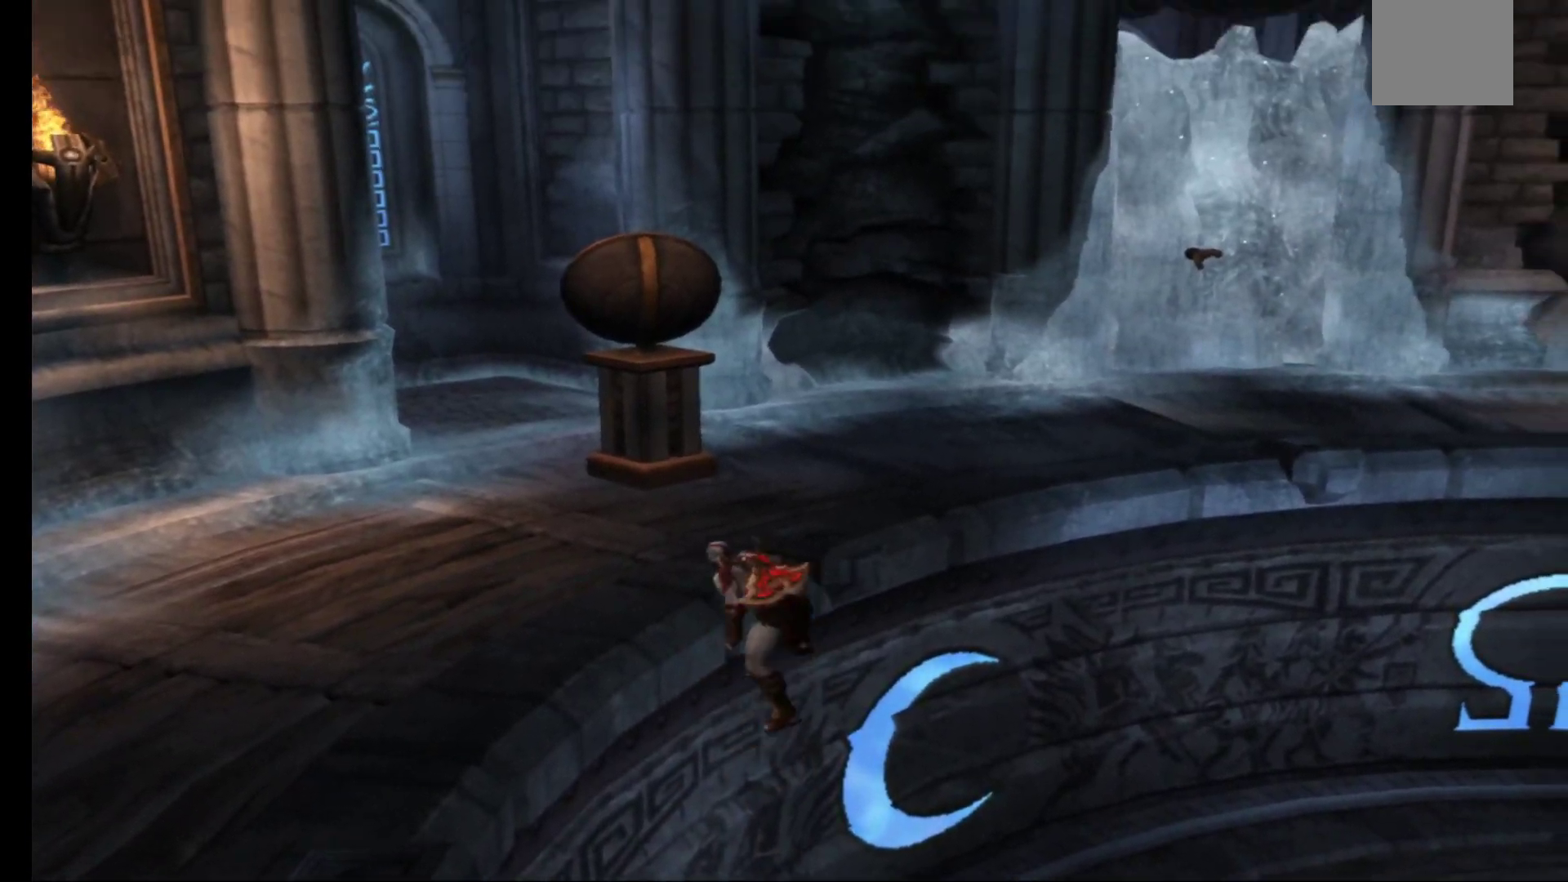
{"buttons": [], "left_stick": "up-left", "right_stick": "center", "events": [[17, "A", "up"]]}
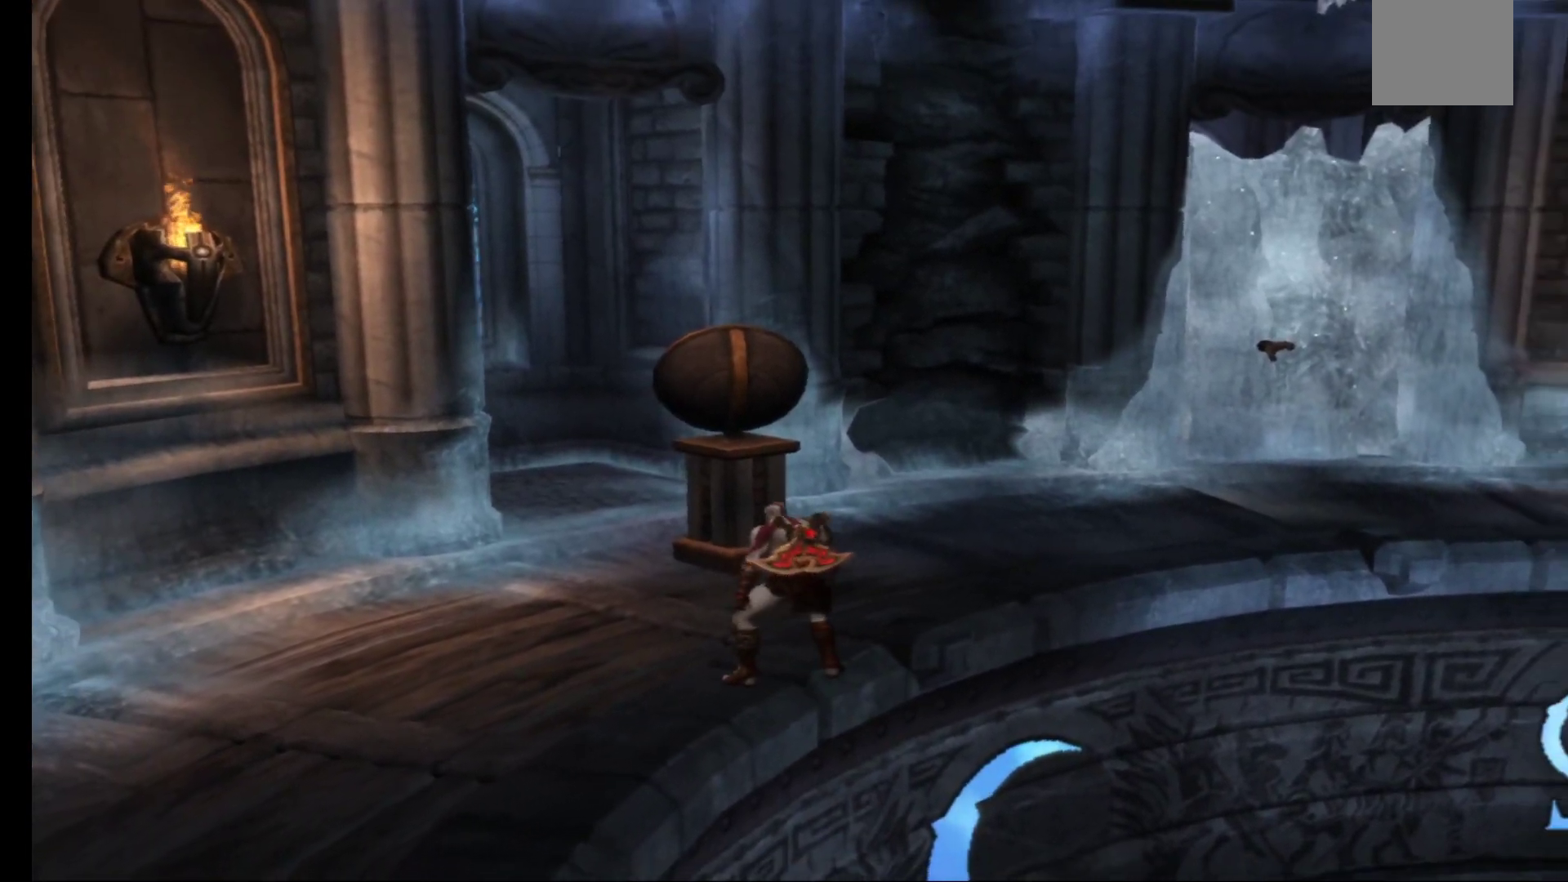
{"buttons": [], "left_stick": "center", "right_stick": "center", "events": [[483, "left_stick", "center"]]}
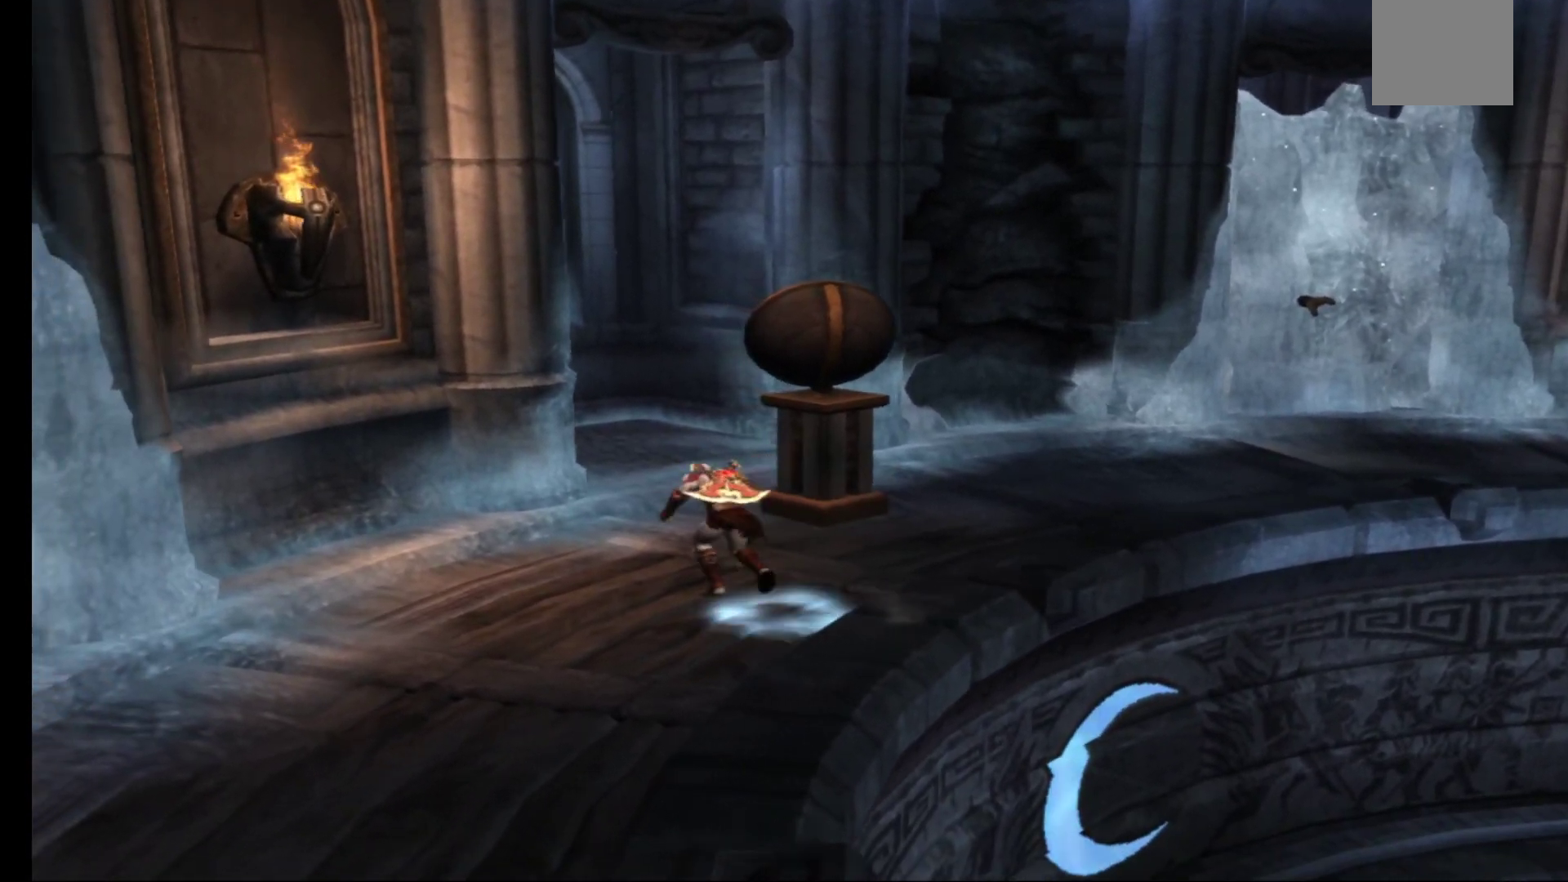
{"buttons": ["R2"], "left_stick": "center", "right_stick": "center", "events": [[350, "R2", "down"]]}
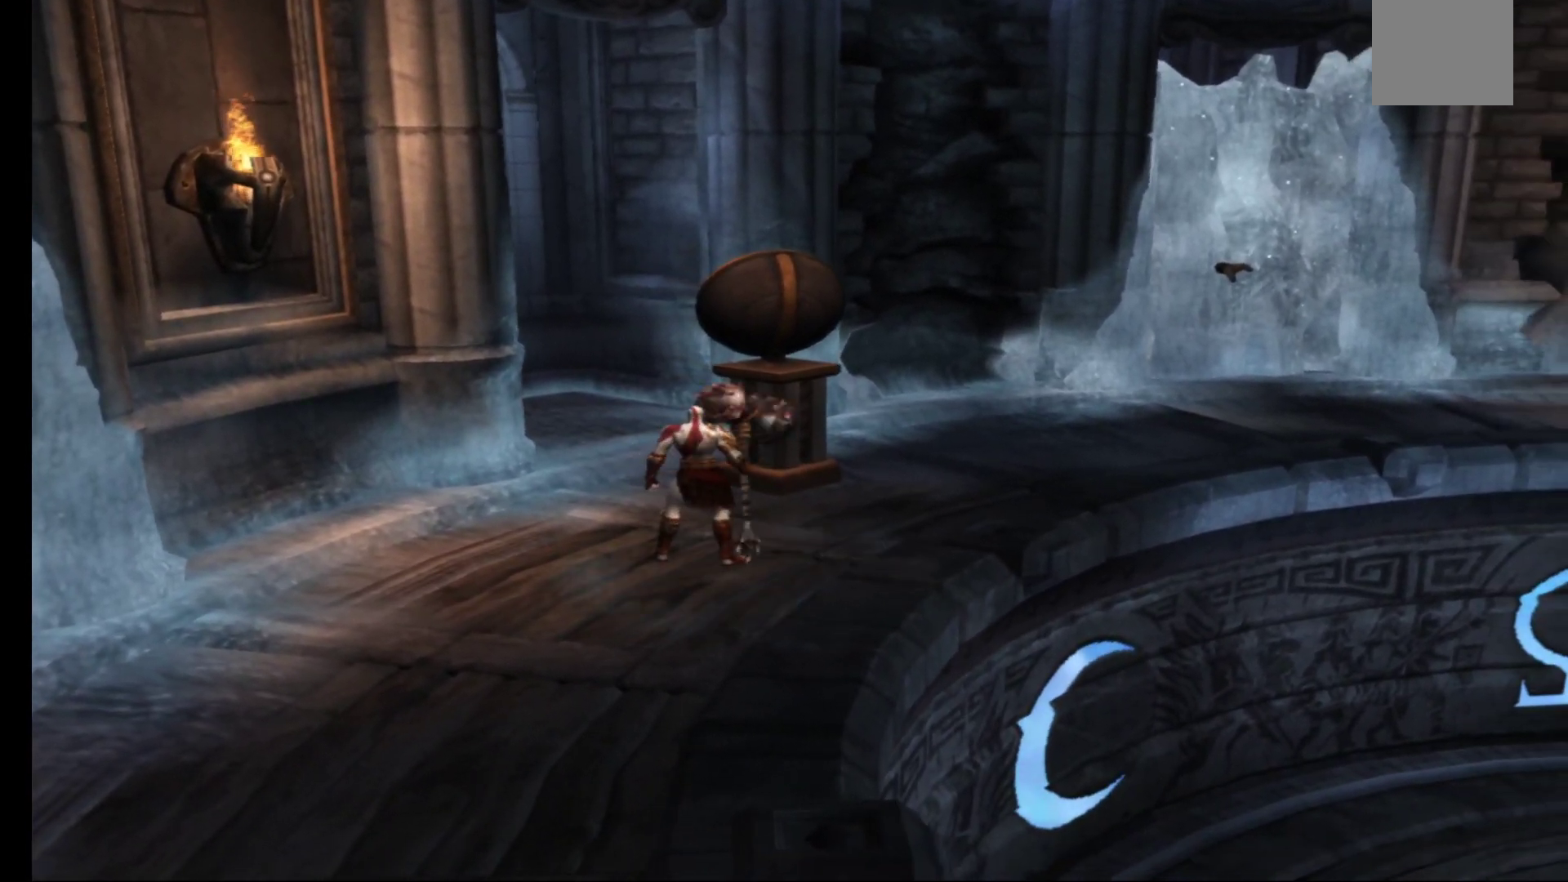
{"buttons": ["R2"], "left_stick": "center", "right_stick": "center", "events": []}
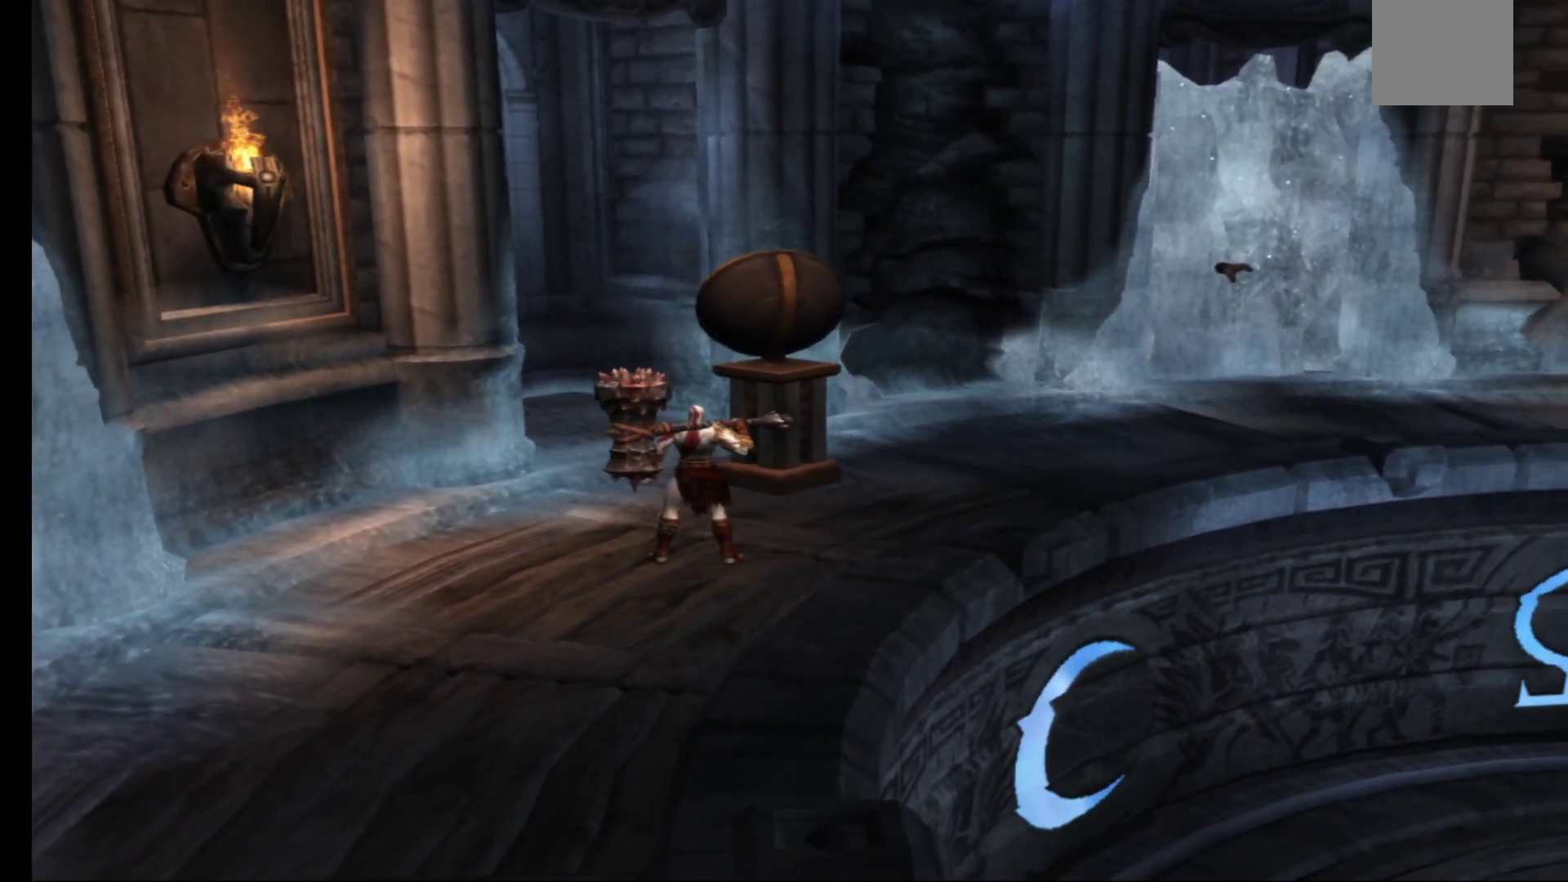
{"buttons": [], "left_stick": "down", "right_stick": "center", "events": [[233, "left_stick", "down"], [383, "R2", "up"]]}
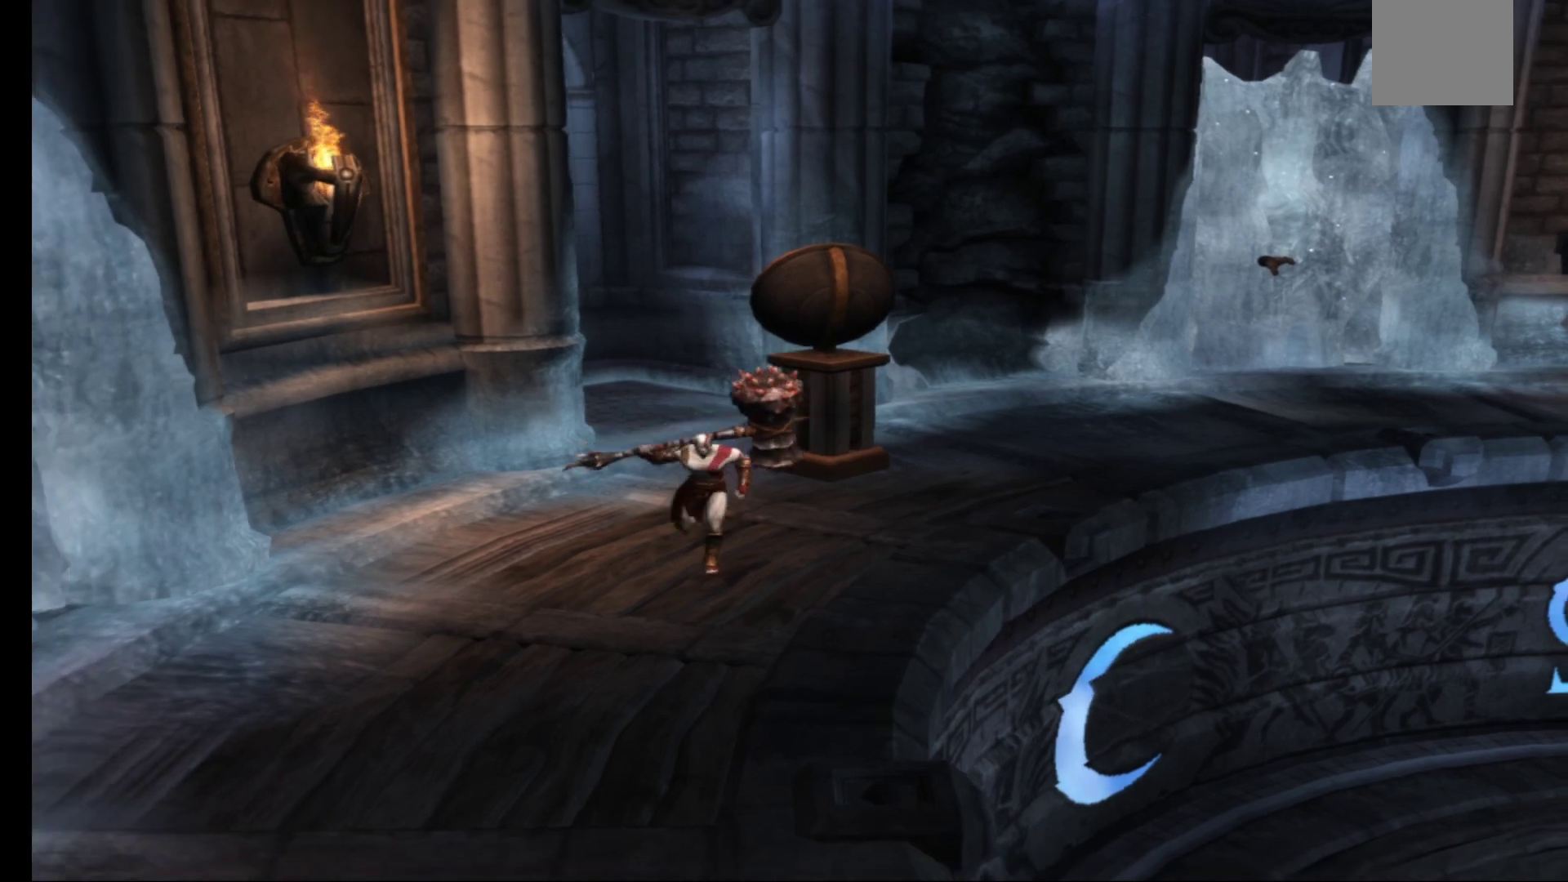
{"buttons": [], "left_stick": "down-right", "right_stick": "center", "events": [[350, "left_stick", "down-right"]]}
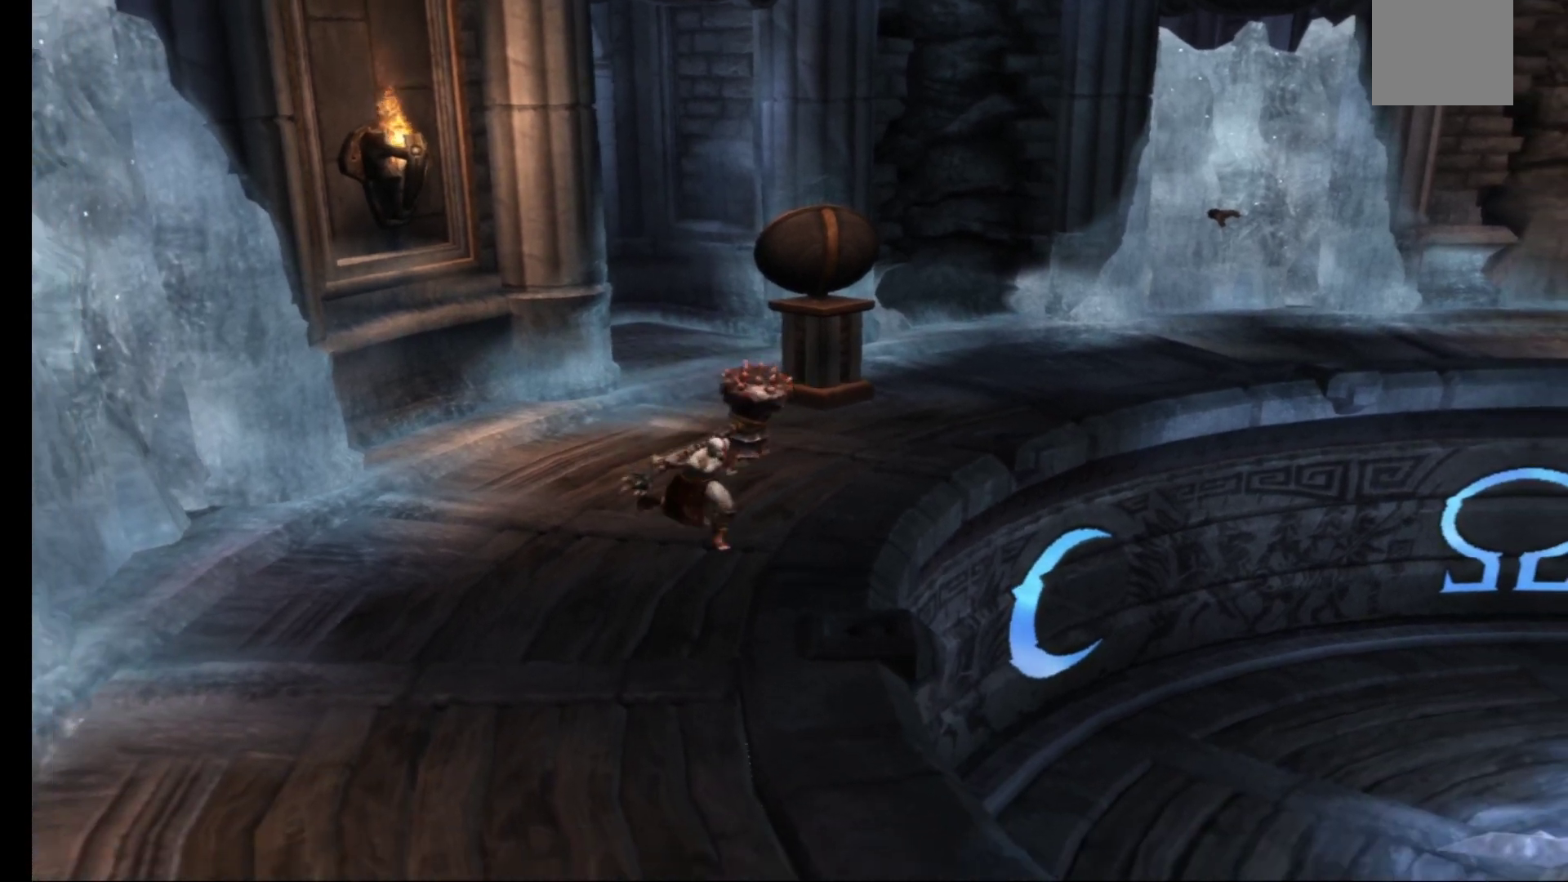
{"buttons": ["A"], "left_stick": "right", "right_stick": "center", "events": [[333, "left_stick", "right"], [383, "A", "down"]]}
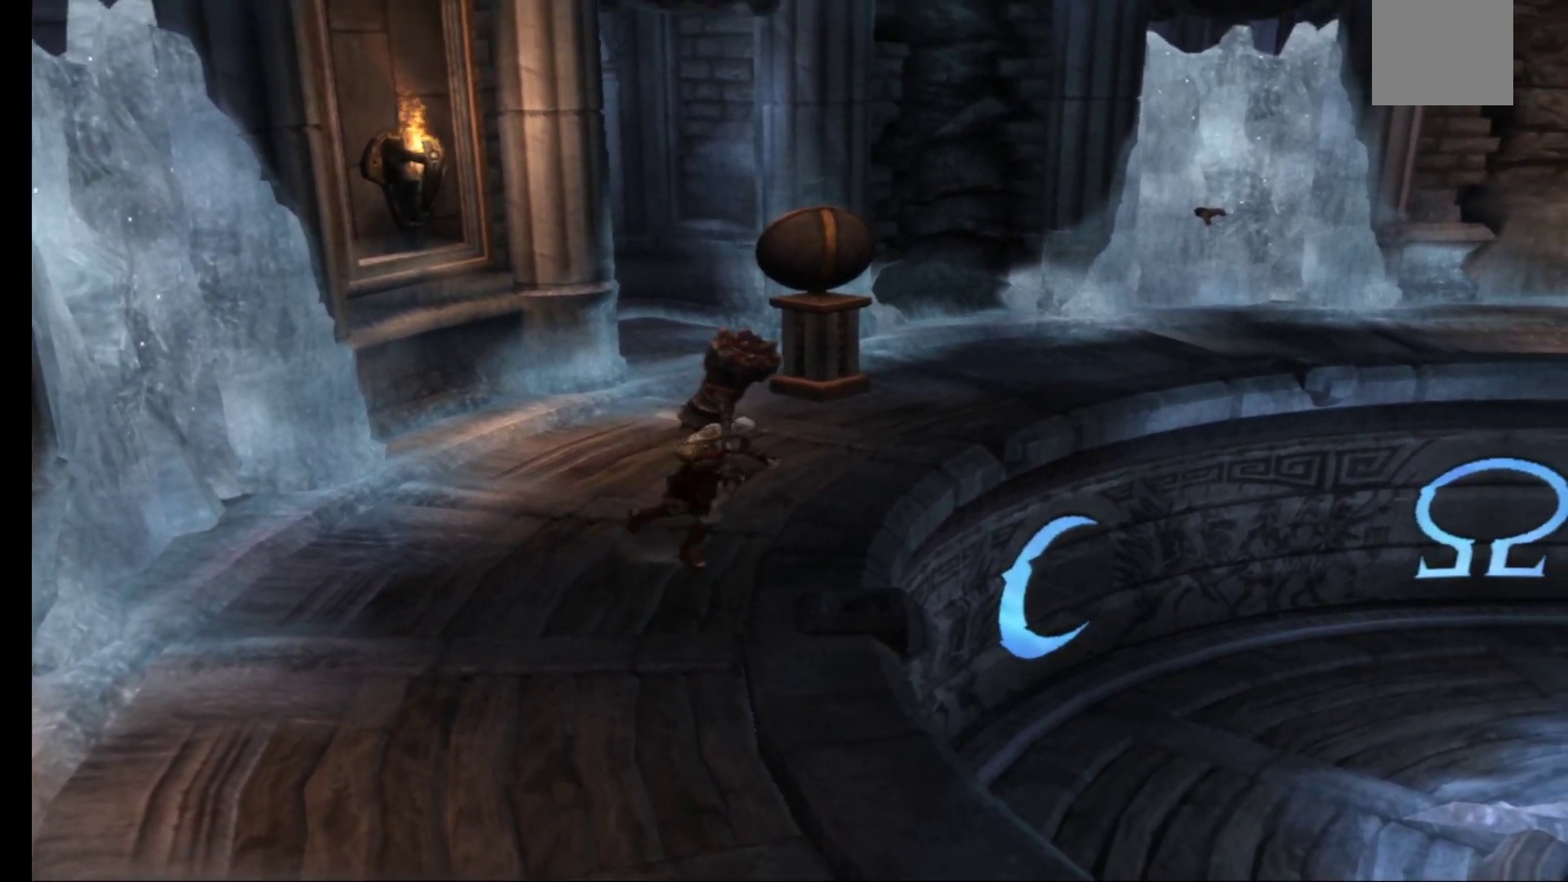
{"buttons": [], "left_stick": "right", "right_stick": "center", "events": [[50, "A", "up"]]}
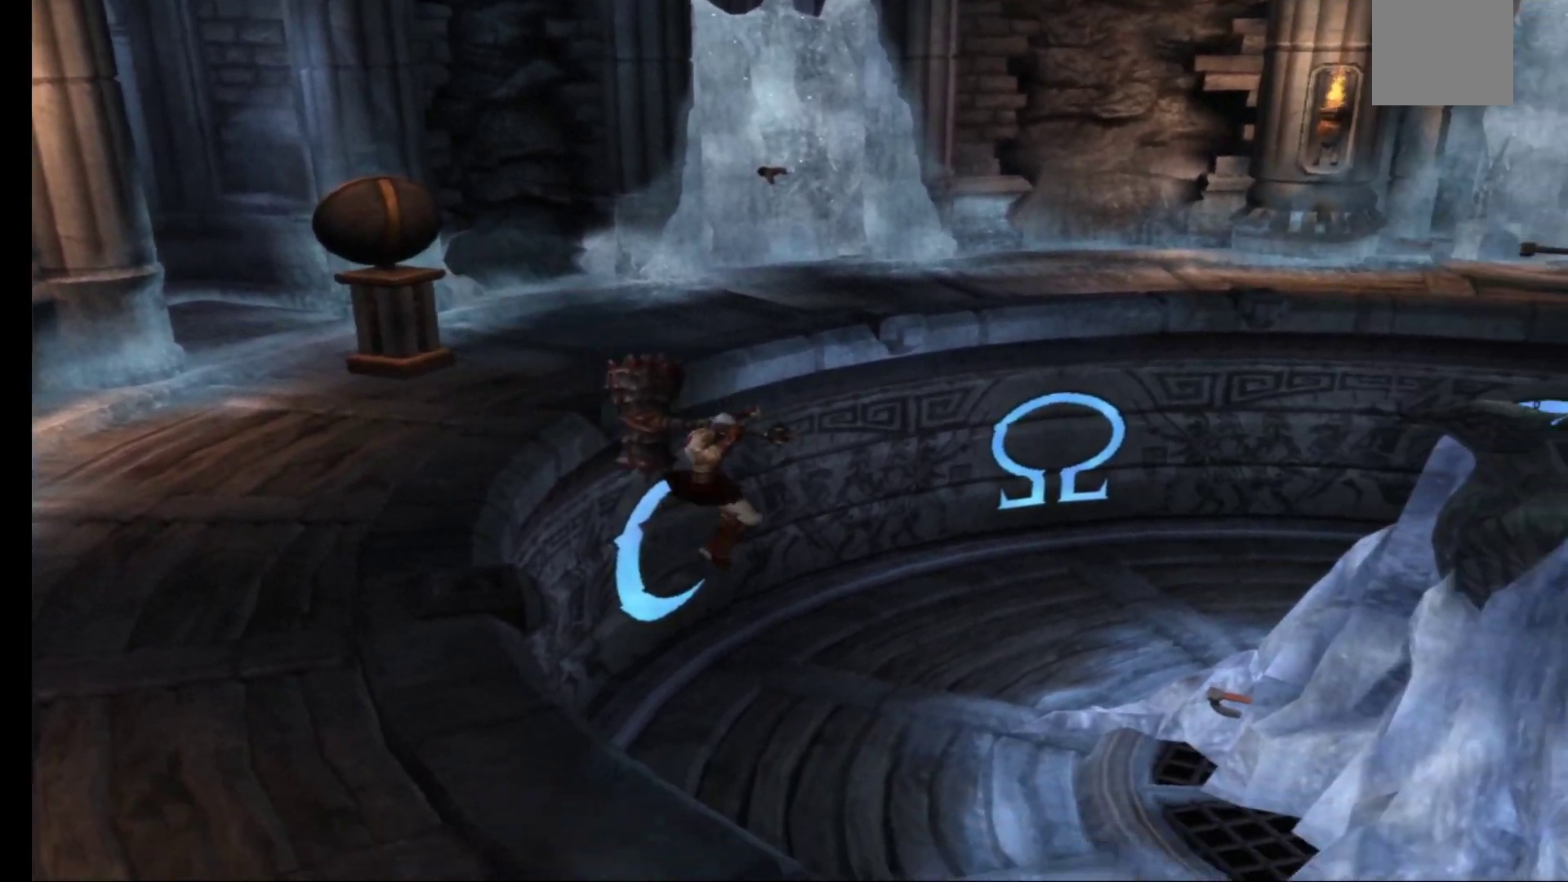
{"buttons": [], "left_stick": "right", "right_stick": "center", "events": []}
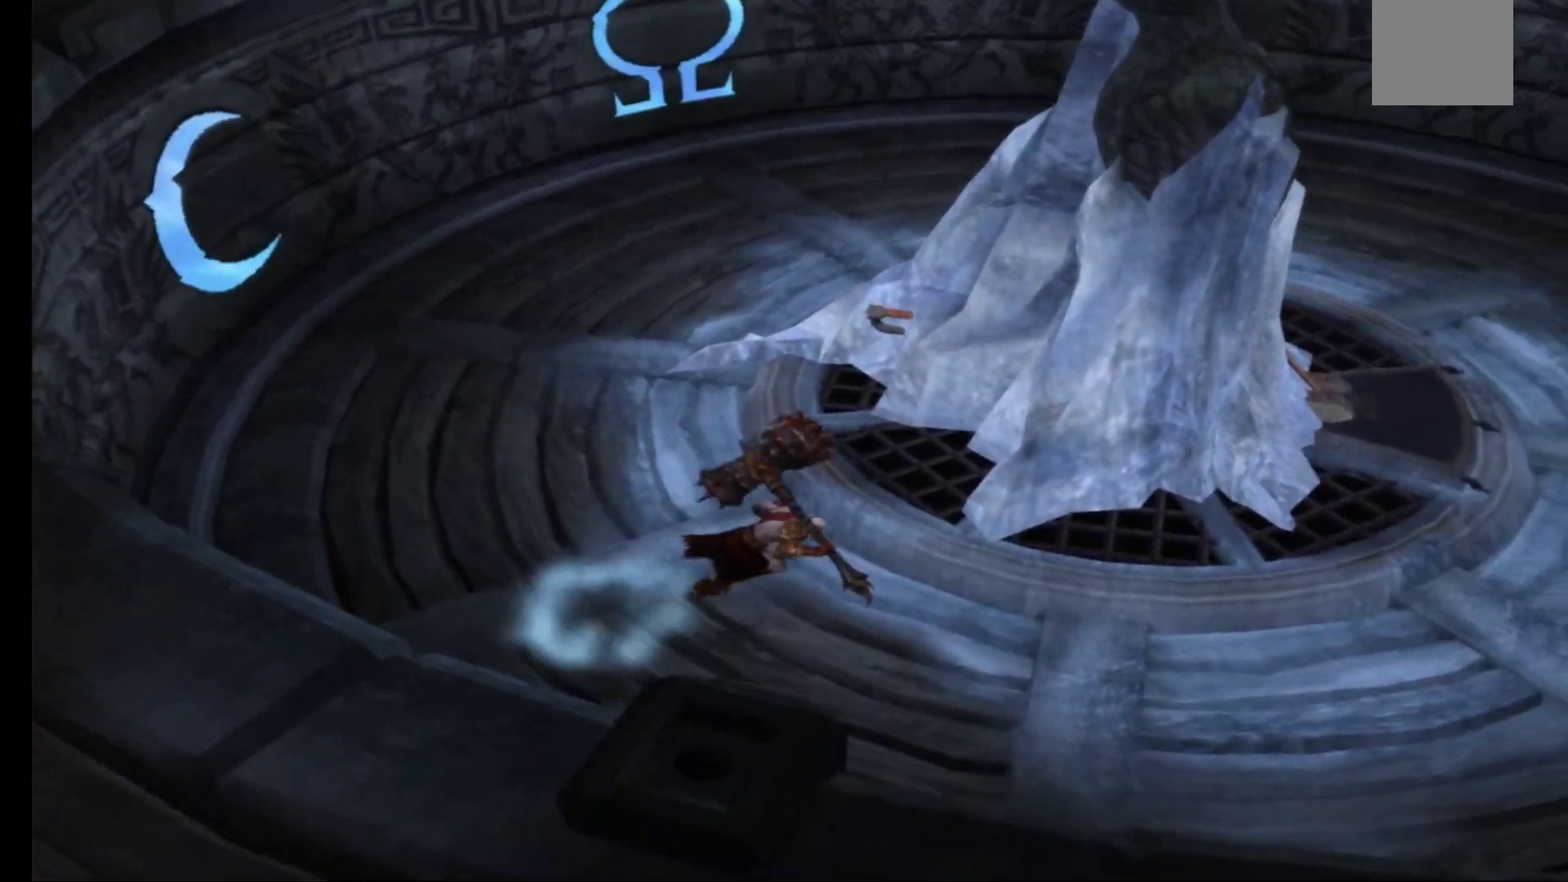
{"buttons": ["X"], "left_stick": "up", "right_stick": "center", "events": [[67, "X", "down"], [167, "left_stick", "up"], [200, "X", "up"], [267, "X", "down"], [383, "X", "up"], [450, "X", "down"]]}
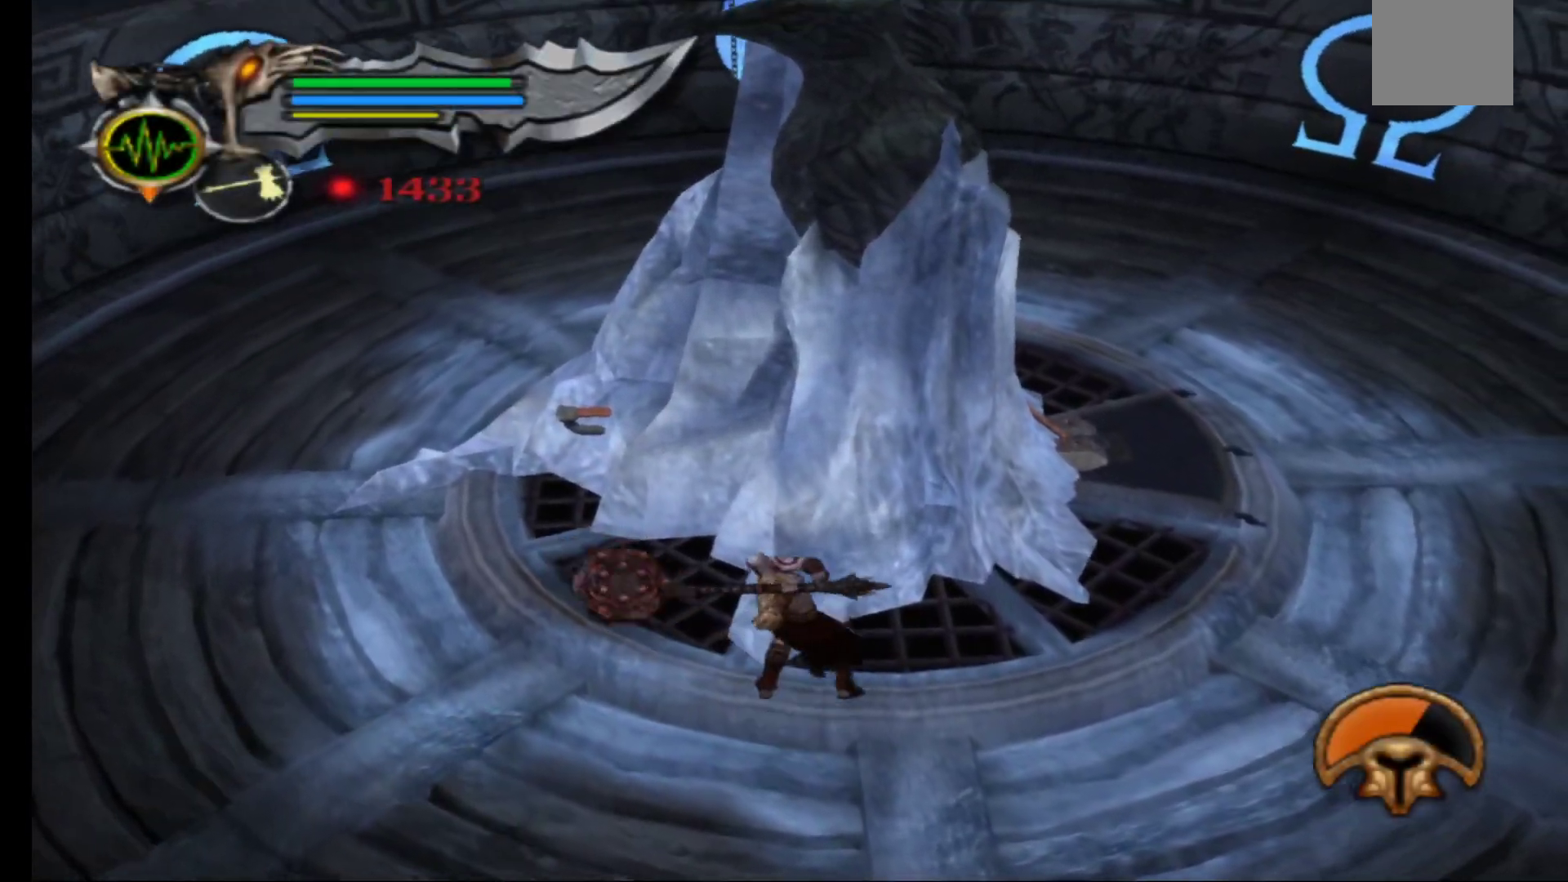
{"buttons": [], "left_stick": "up", "right_stick": "center", "events": [[50, "X", "up"], [133, "X", "down"], [250, "X", "up"], [333, "X", "down"], [433, "X", "up"]]}
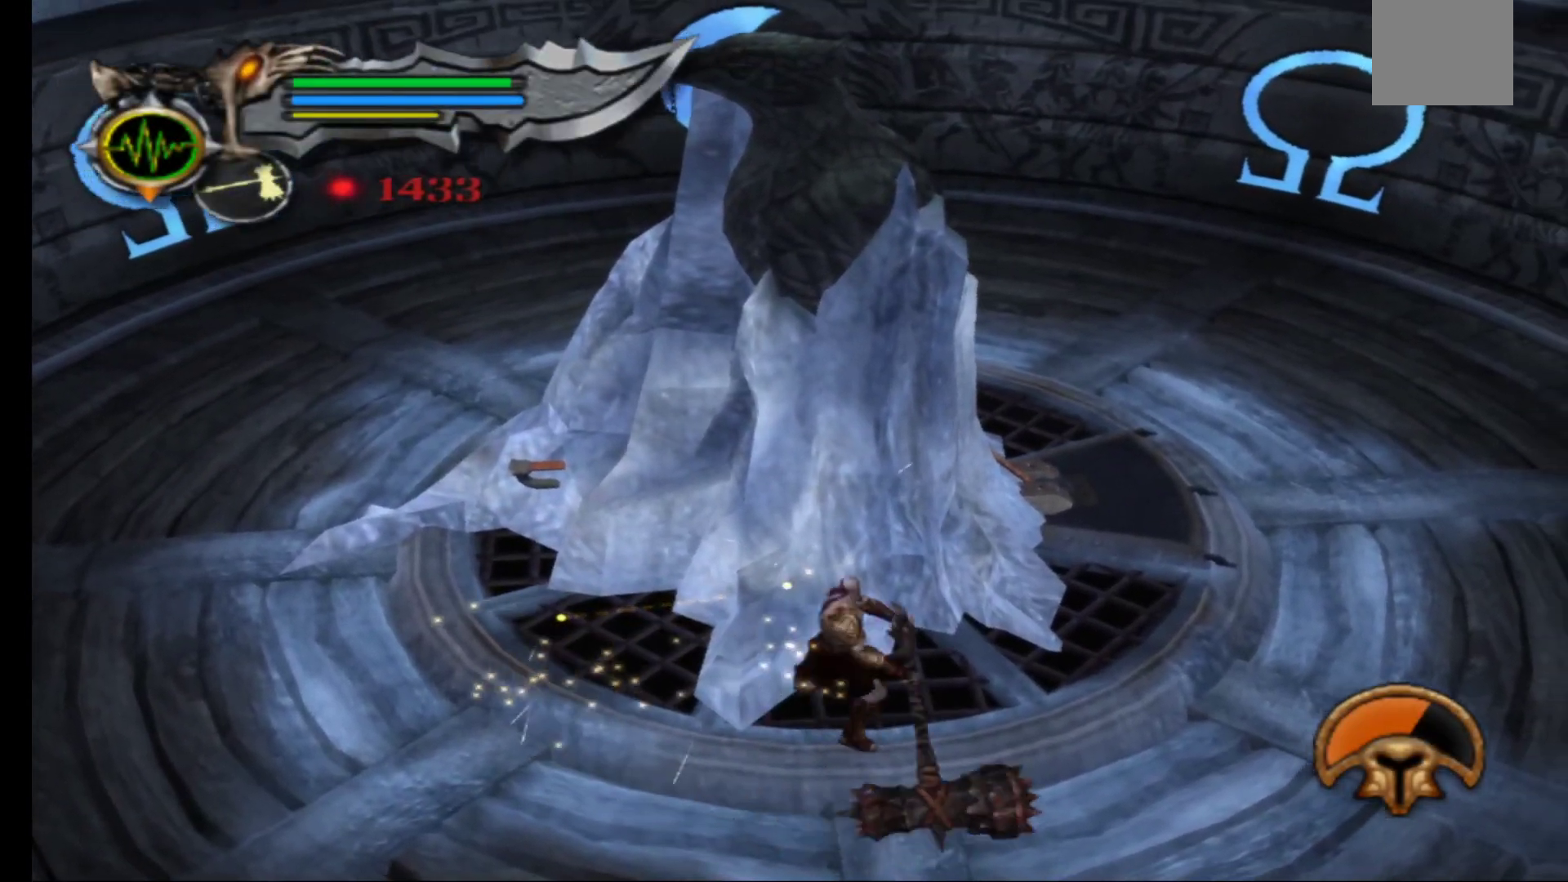
{"buttons": [], "left_stick": "up-left", "right_stick": "center", "events": [[17, "X", "down"], [100, "X", "up"], [233, "Y", "down"], [233, "left_stick", "up-left"], [317, "Y", "up"], [400, "Y", "down"], [500, "Y", "up"]]}
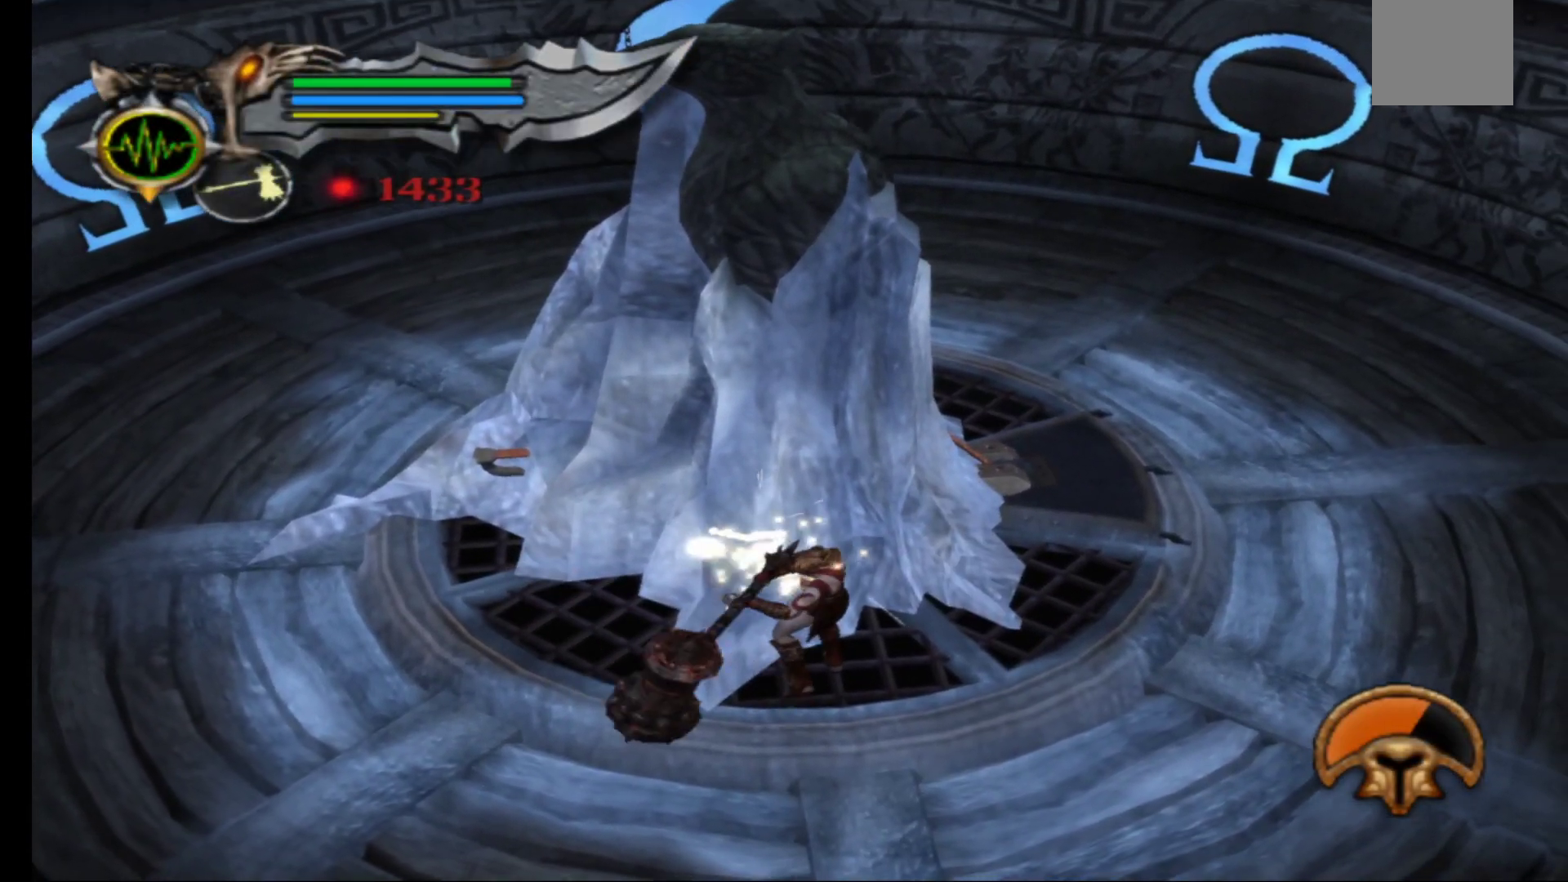
{"buttons": ["Y"], "left_stick": "up-left", "right_stick": "center", "events": [[83, "Y", "down"], [167, "Y", "up"], [267, "Y", "down"], [367, "Y", "up"], [450, "Y", "down"]]}
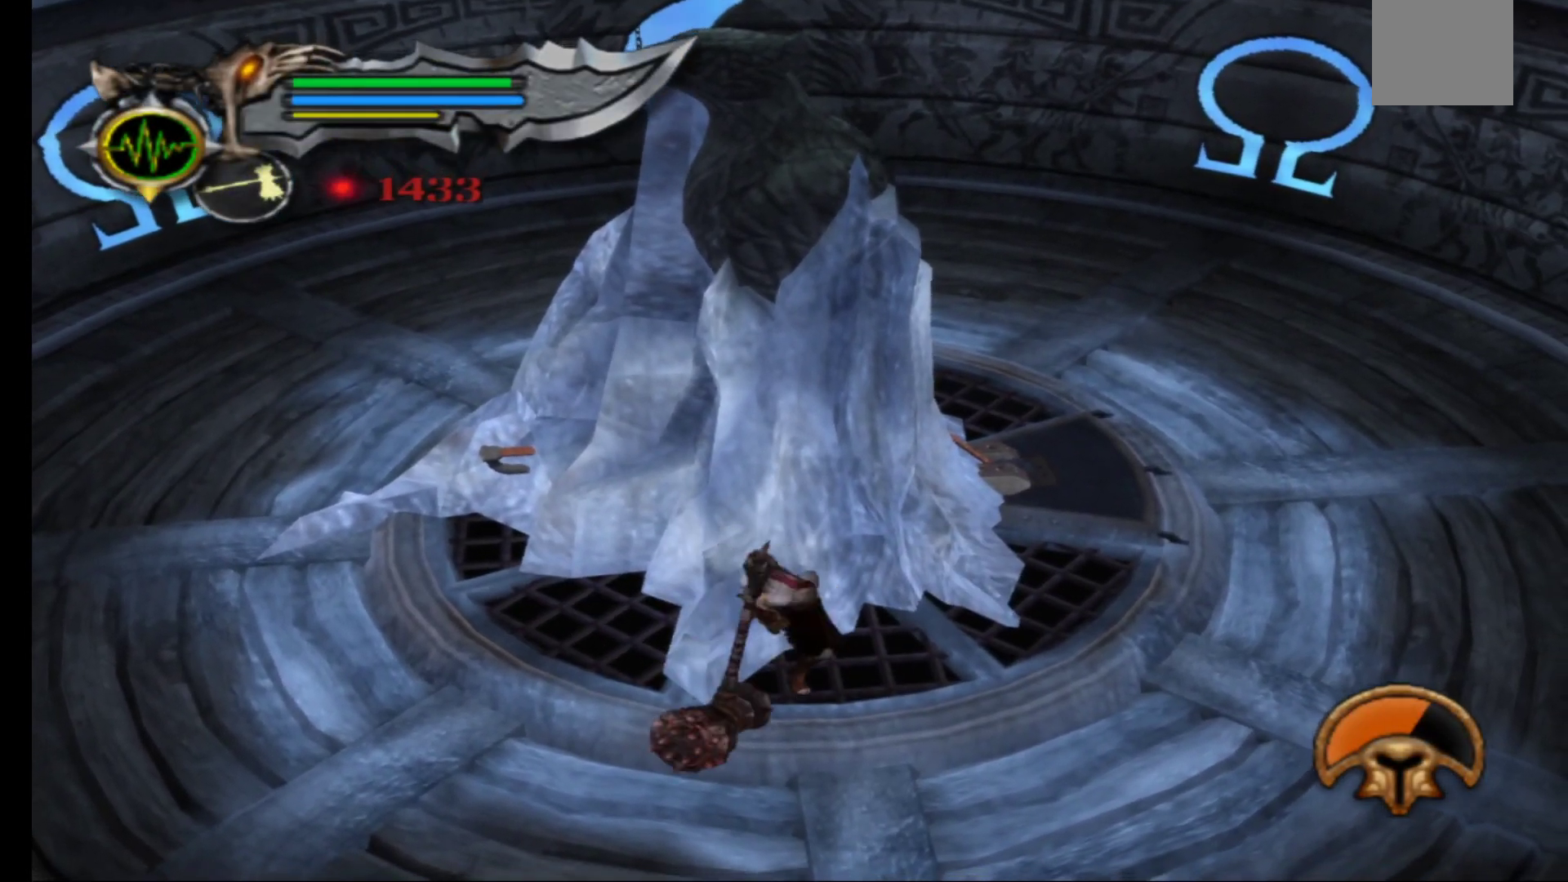
{"buttons": [], "left_stick": "up-left", "right_stick": "center", "events": [[33, "Y", "up"], [133, "Y", "down"], [233, "Y", "up"], [350, "Y", "down"], [400, "Y", "up"]]}